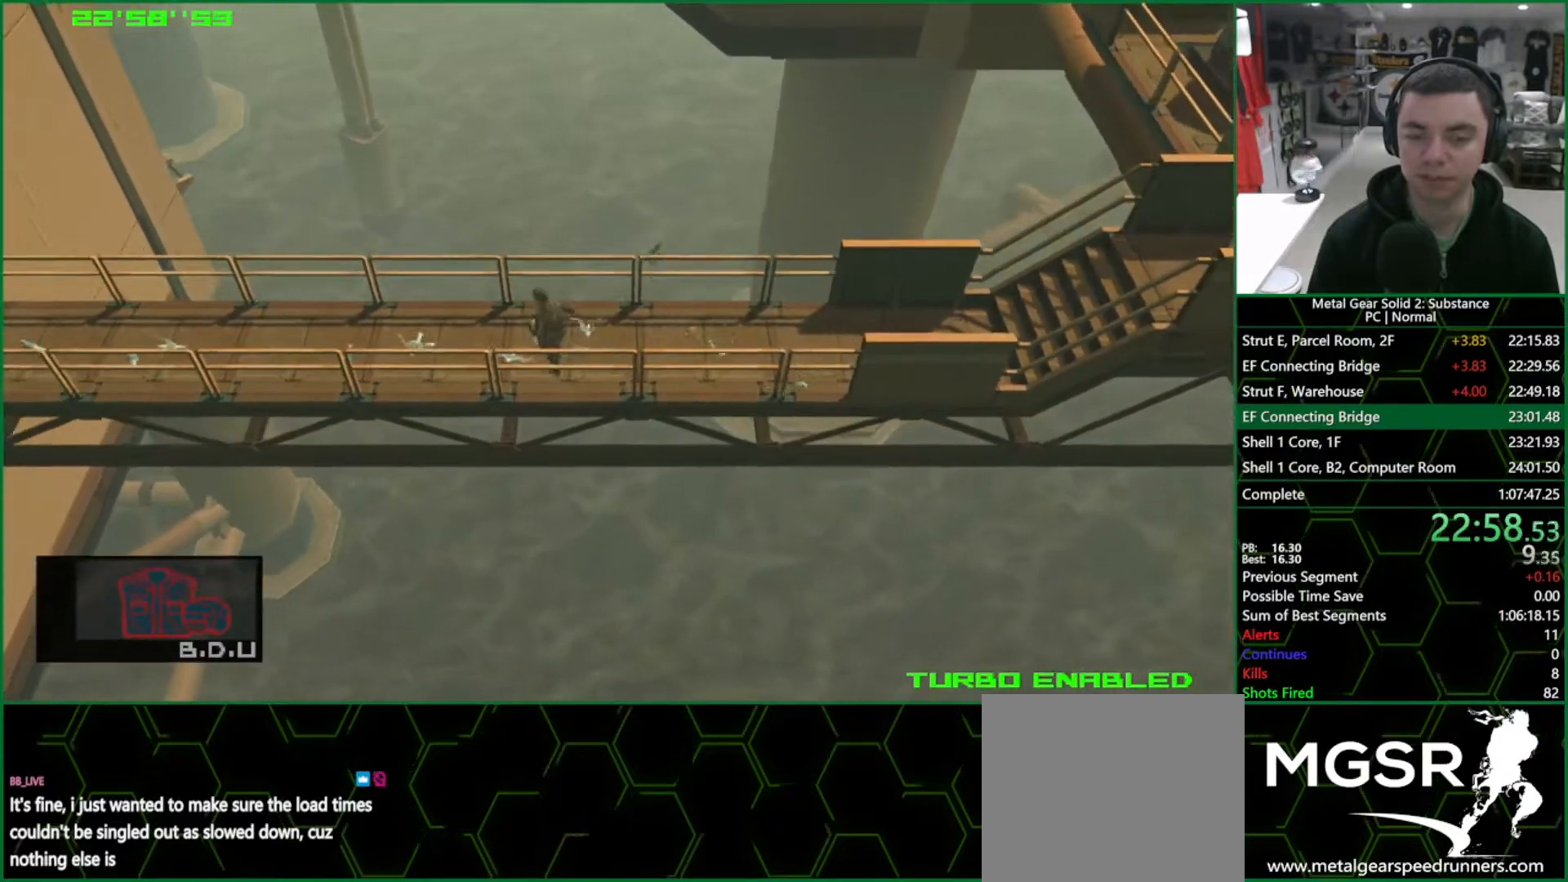
Gameplay with a controller (PlayStation layout); each line is a JSON object with the inputs held at the frame after it. "events" lists button and stick changes between this image and that frame as [ms after this image, input, new state], when the widget could be followed in between. Not read: HOME L3 R3.
{"buttons": ["L1", "DPAD_LEFT"], "left_stick": "center", "right_stick": "center", "events": [[200, "CROSS", "down"], [367, "CROSS", "up"]]}
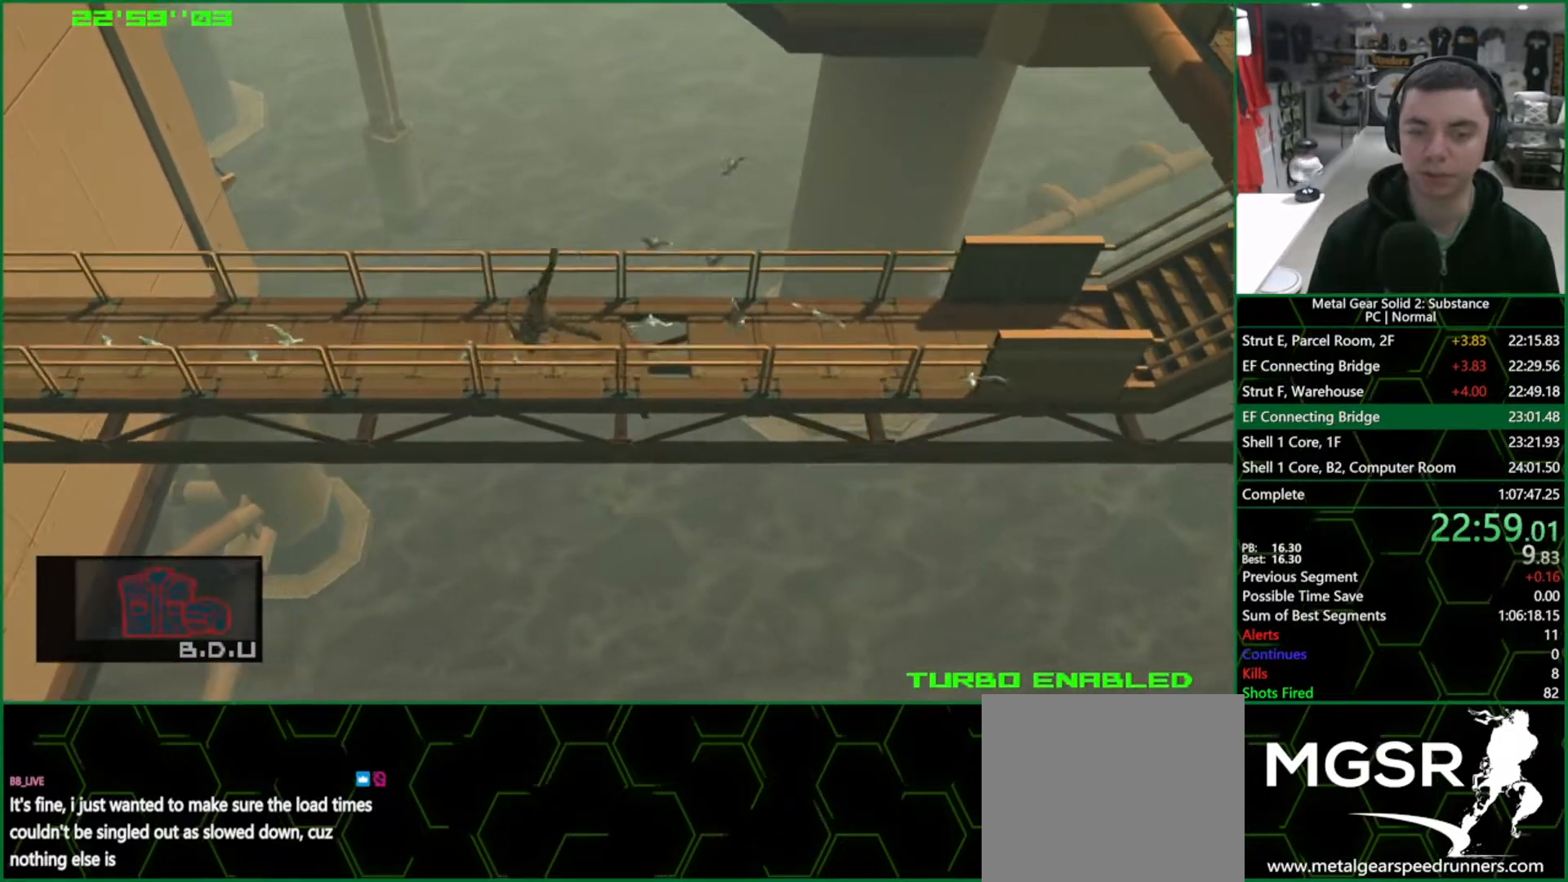
{"buttons": ["L1", "DPAD_LEFT"], "left_stick": "center", "right_stick": "center", "events": []}
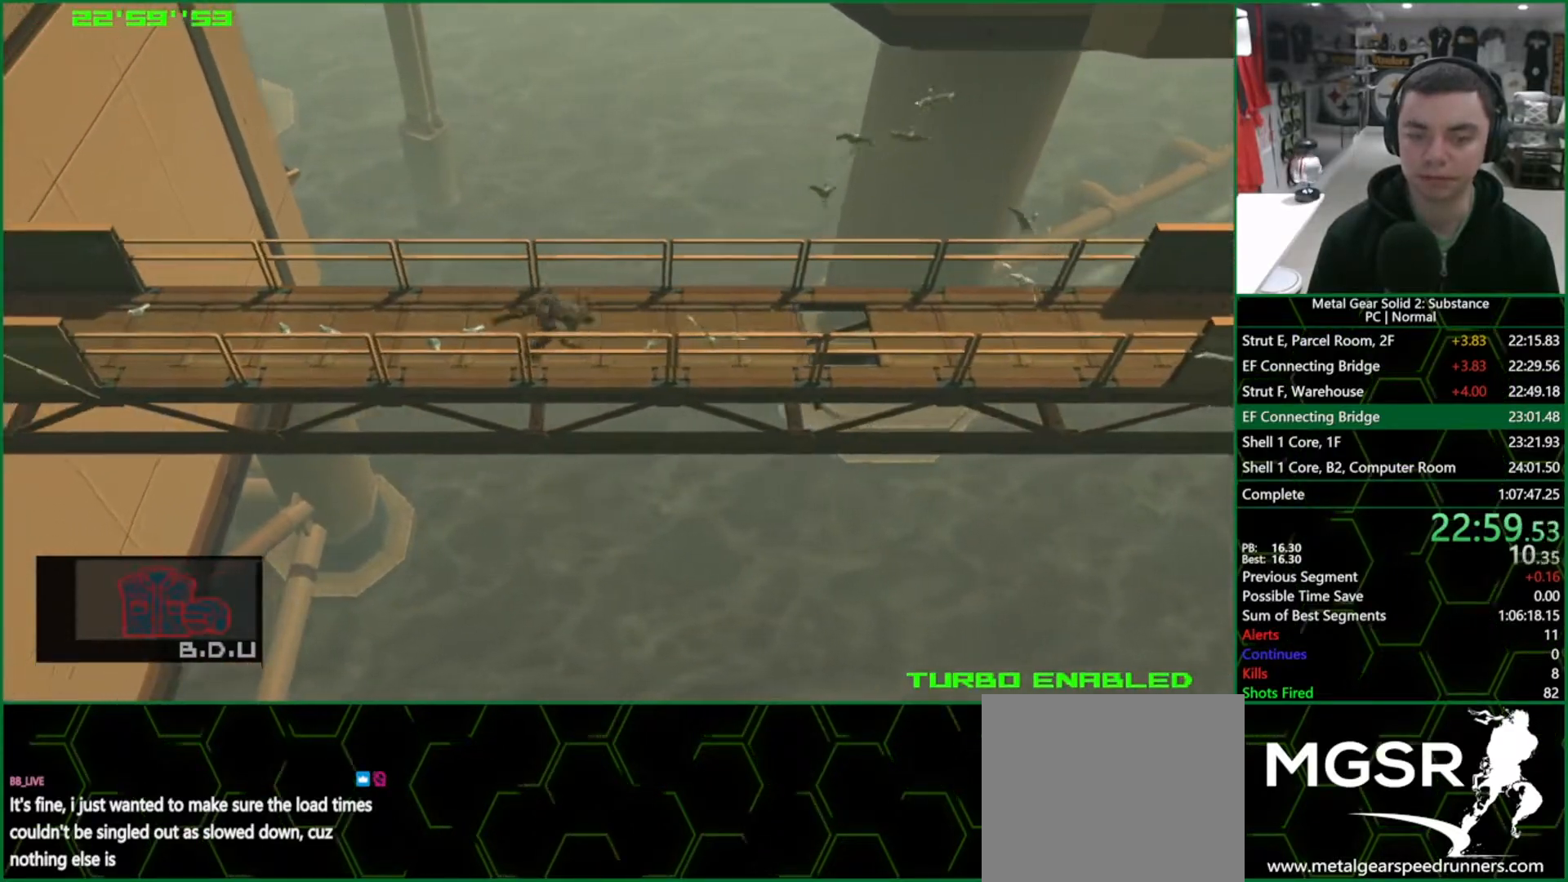
{"buttons": ["CROSS", "L1", "DPAD_LEFT"], "left_stick": "center", "right_stick": "center", "events": [[400, "CROSS", "down"]]}
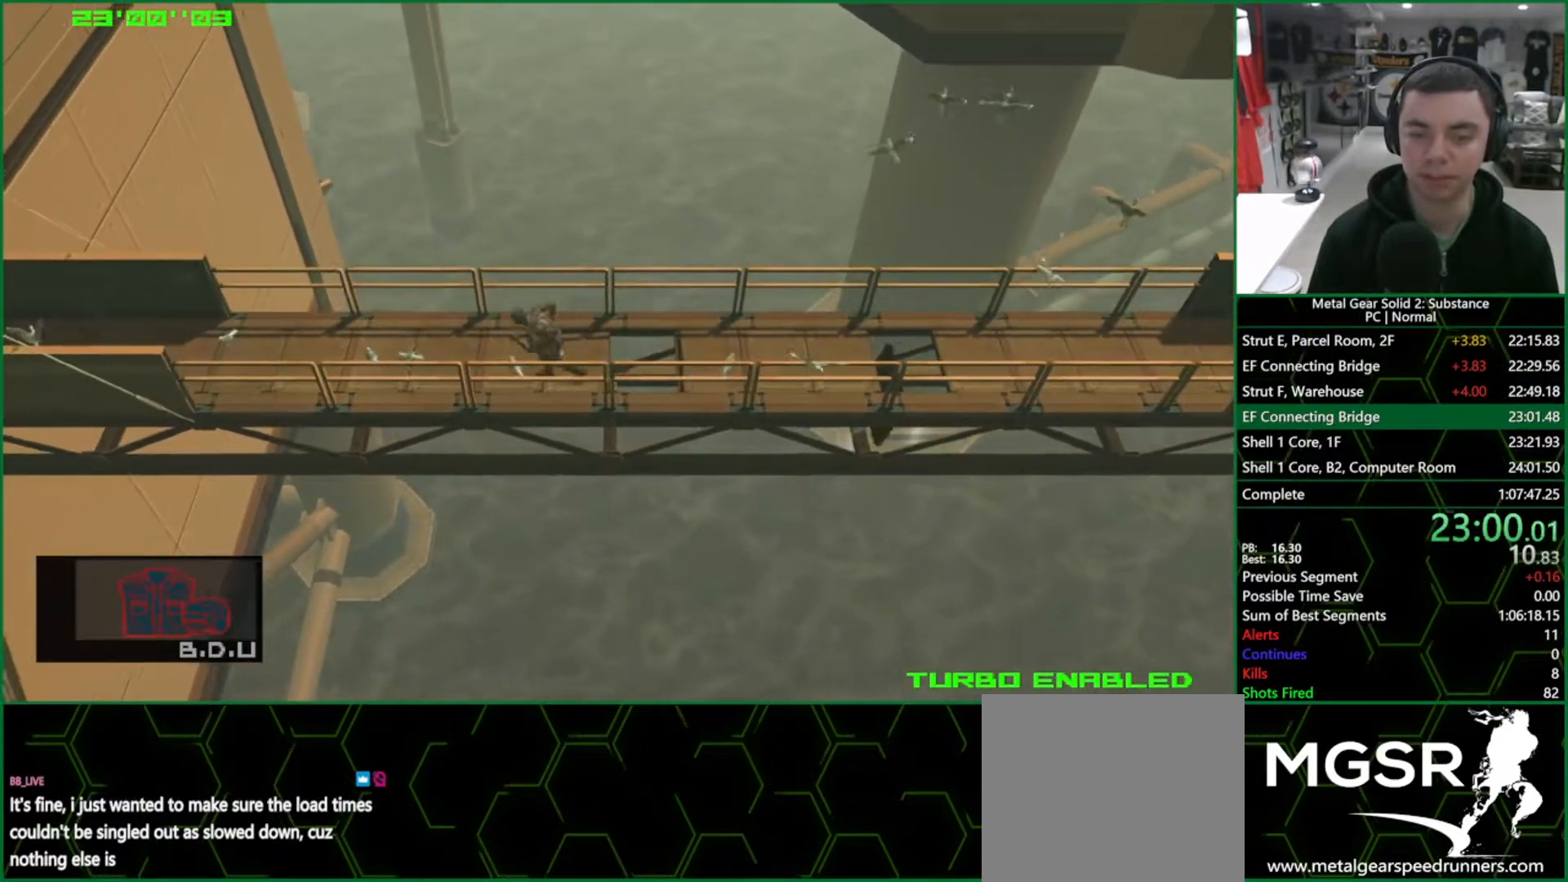
{"buttons": ["L1", "DPAD_LEFT"], "left_stick": "center", "right_stick": "center", "events": [[50, "CROSS", "up"]]}
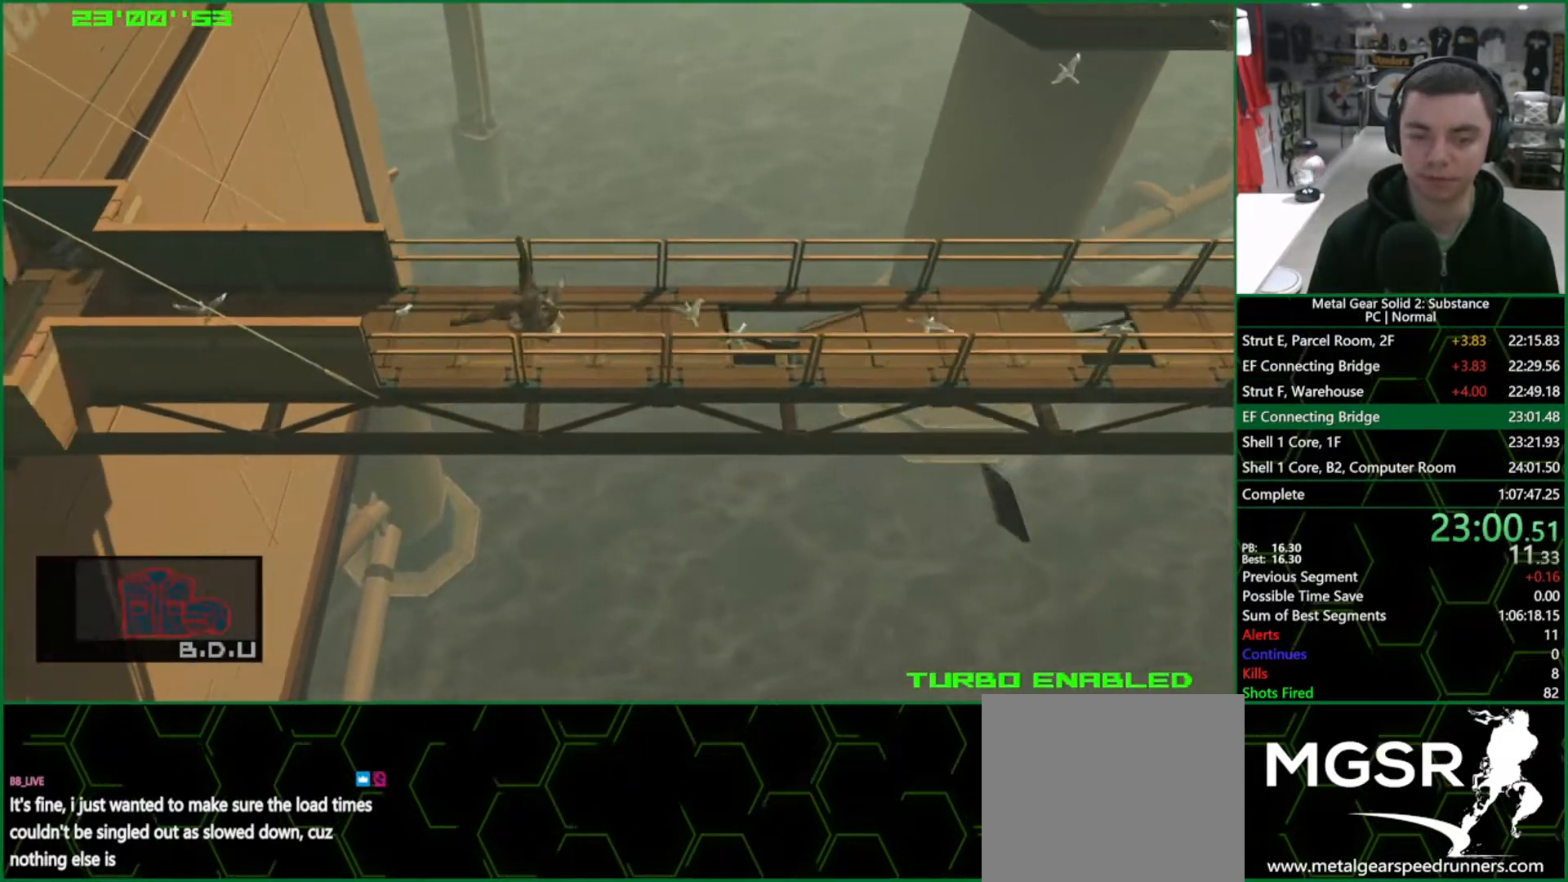
{"buttons": ["L1", "DPAD_LEFT"], "left_stick": "center", "right_stick": "center", "events": []}
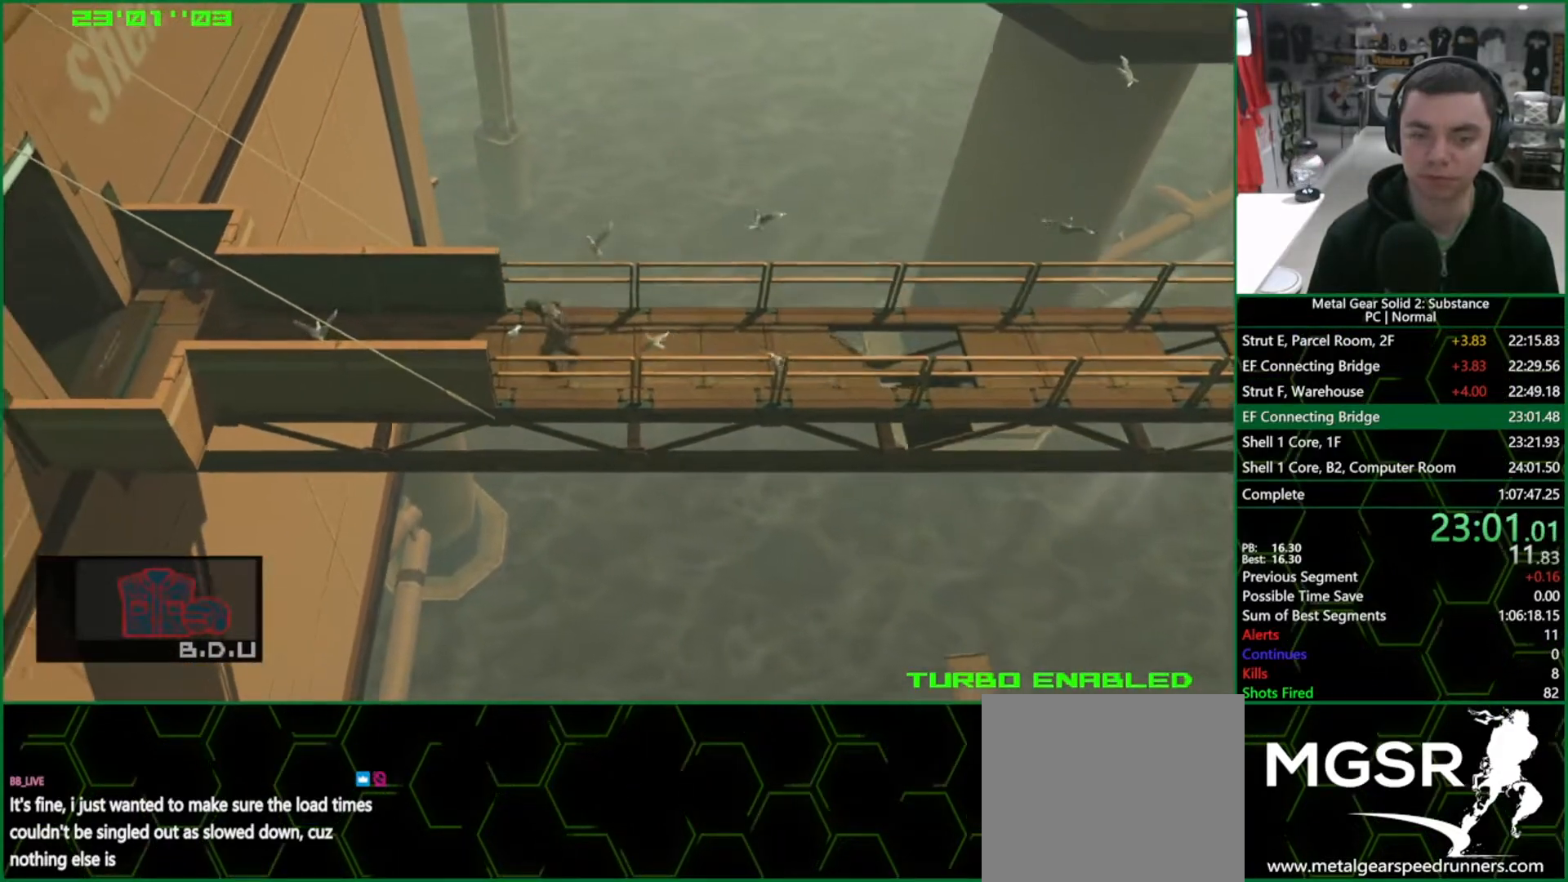
{"buttons": ["L1"], "left_stick": "center", "right_stick": "center", "events": [[67, "CROSS", "down"], [250, "CROSS", "up"], [383, "DPAD_LEFT", "up"]]}
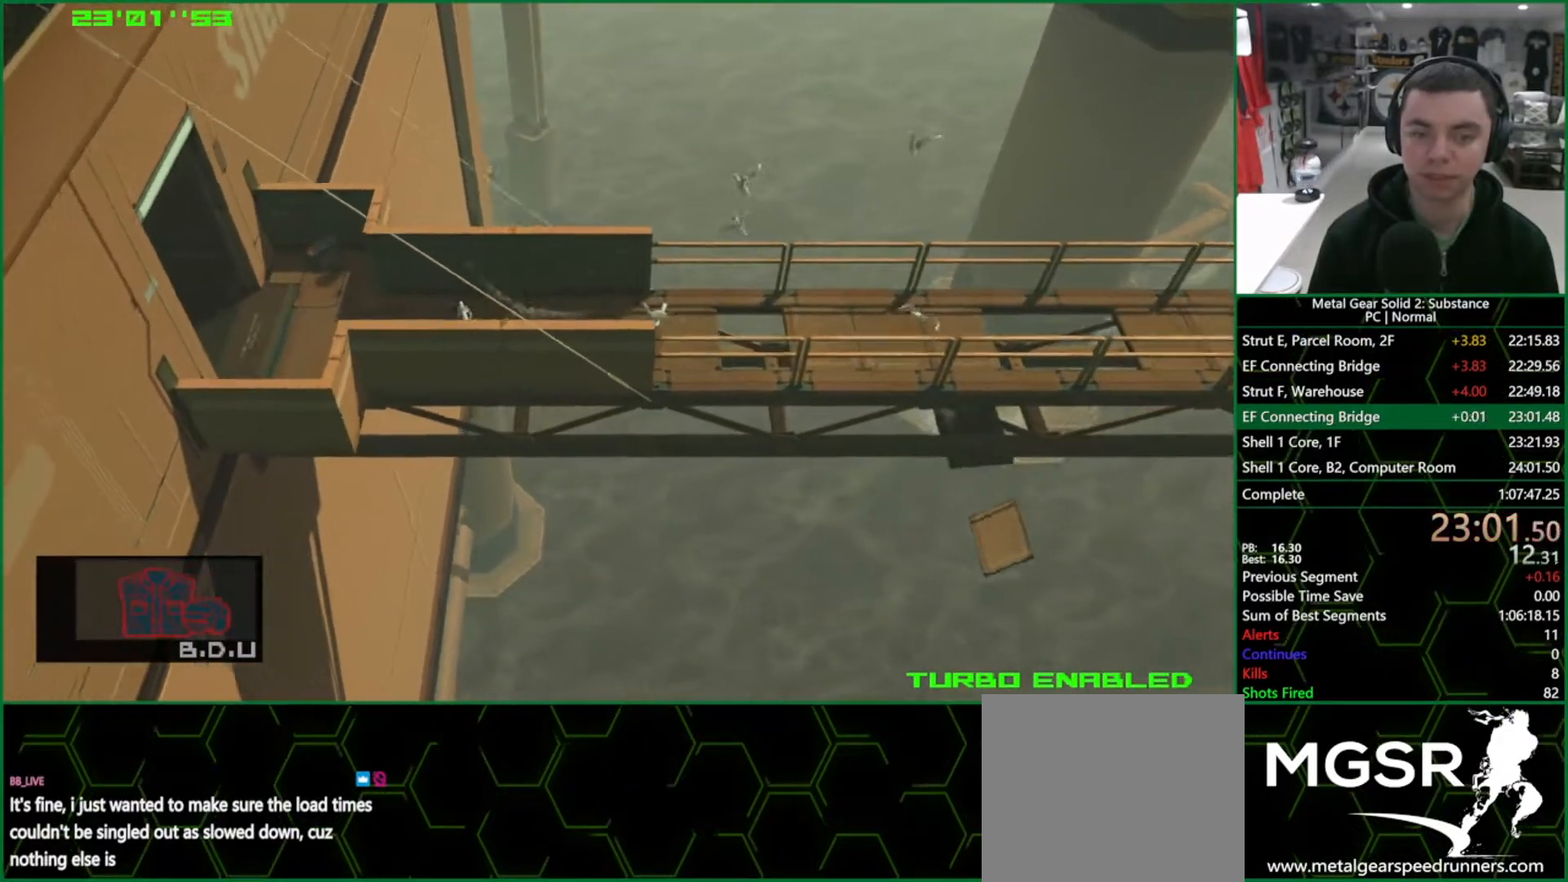
{"buttons": ["L1"], "left_stick": "left", "right_stick": "center", "events": [[83, "left_stick", "left"]]}
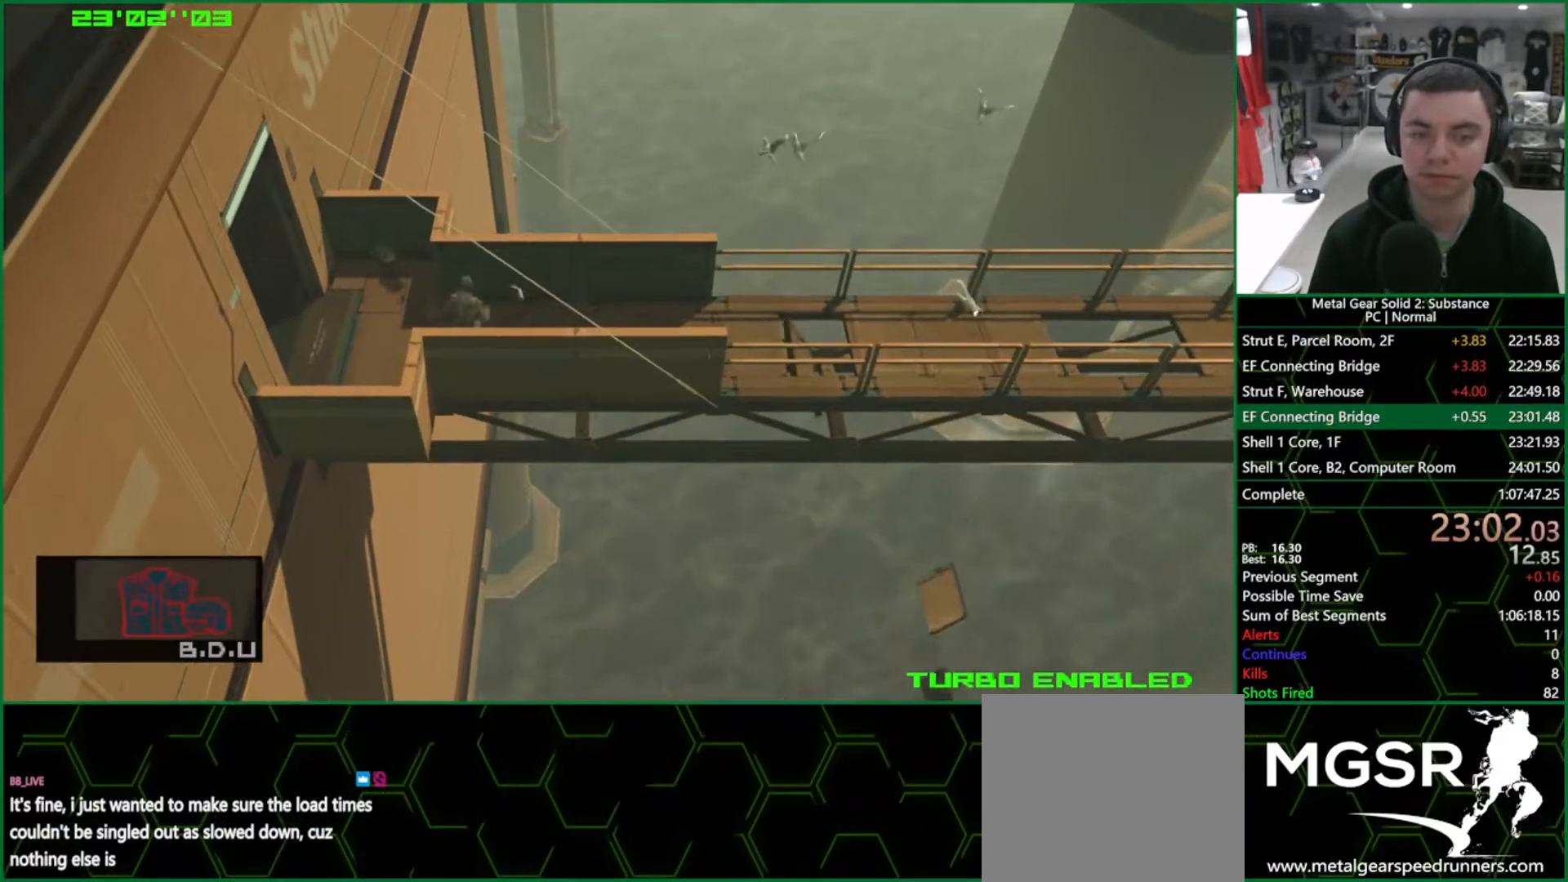
{"buttons": ["L1"], "left_stick": "left", "right_stick": "center", "events": [[317, "R2", "down"], [367, "R2", "up"]]}
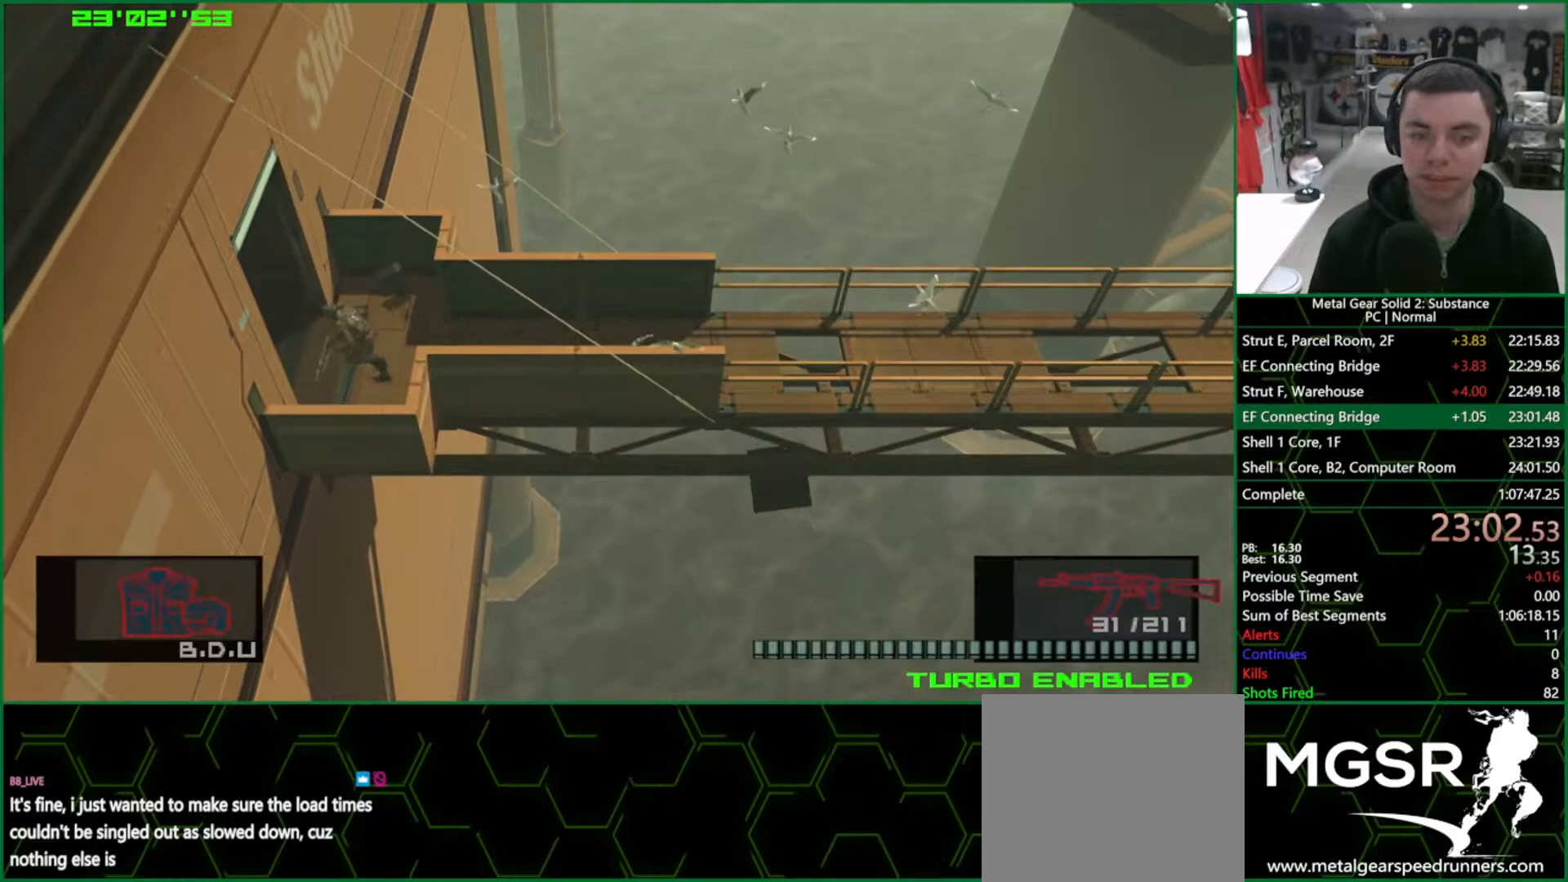
{"buttons": ["L1"], "left_stick": "down", "right_stick": "center", "events": [[317, "left_stick", "down"]]}
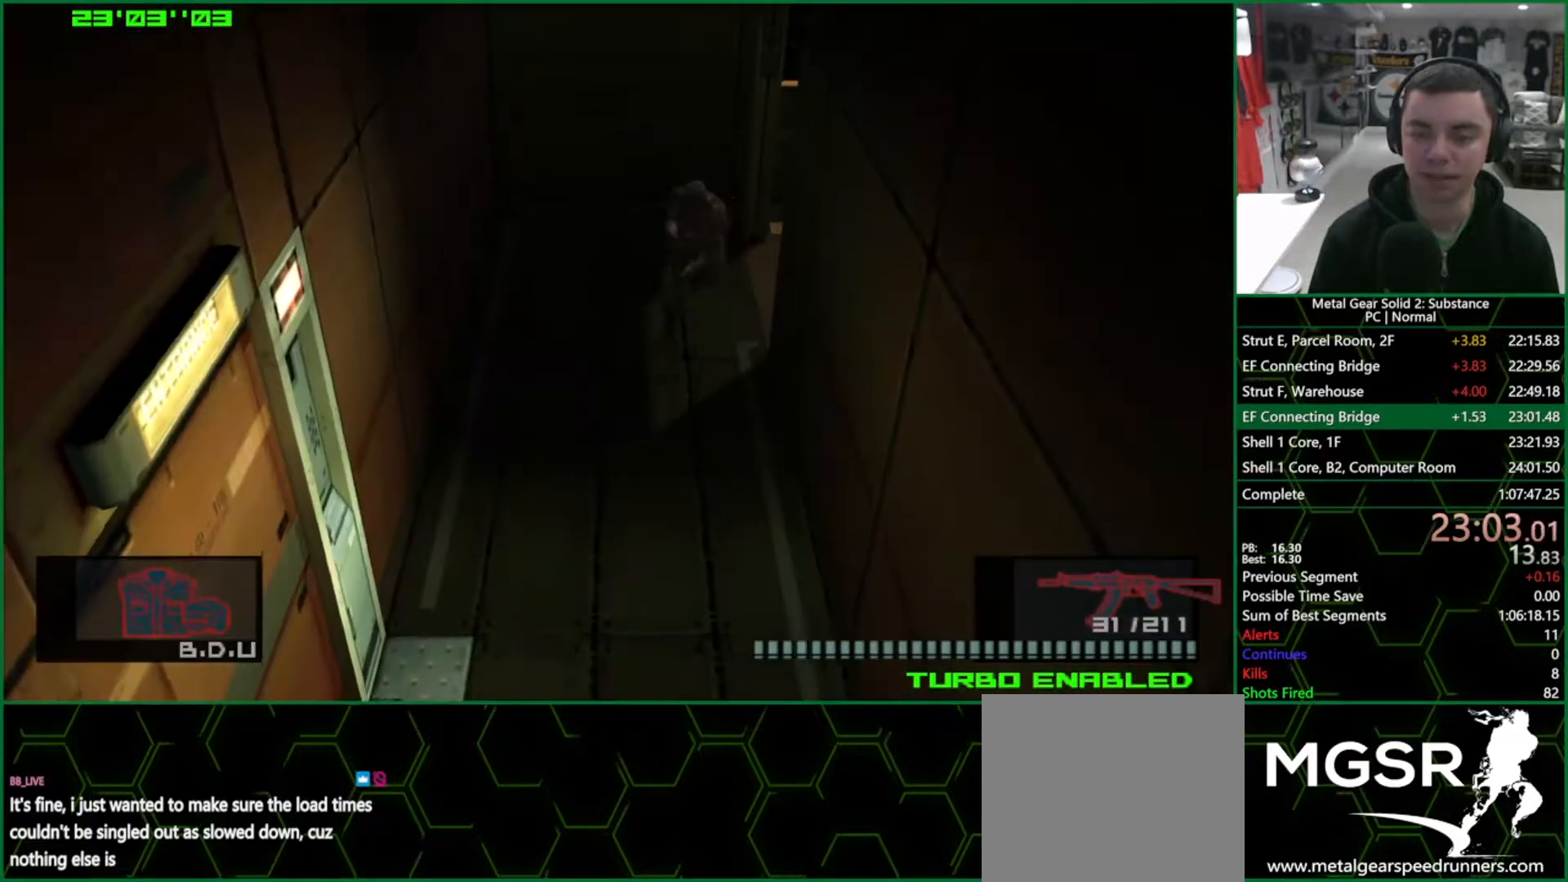
{"buttons": ["L1"], "left_stick": "down", "right_stick": "center", "events": []}
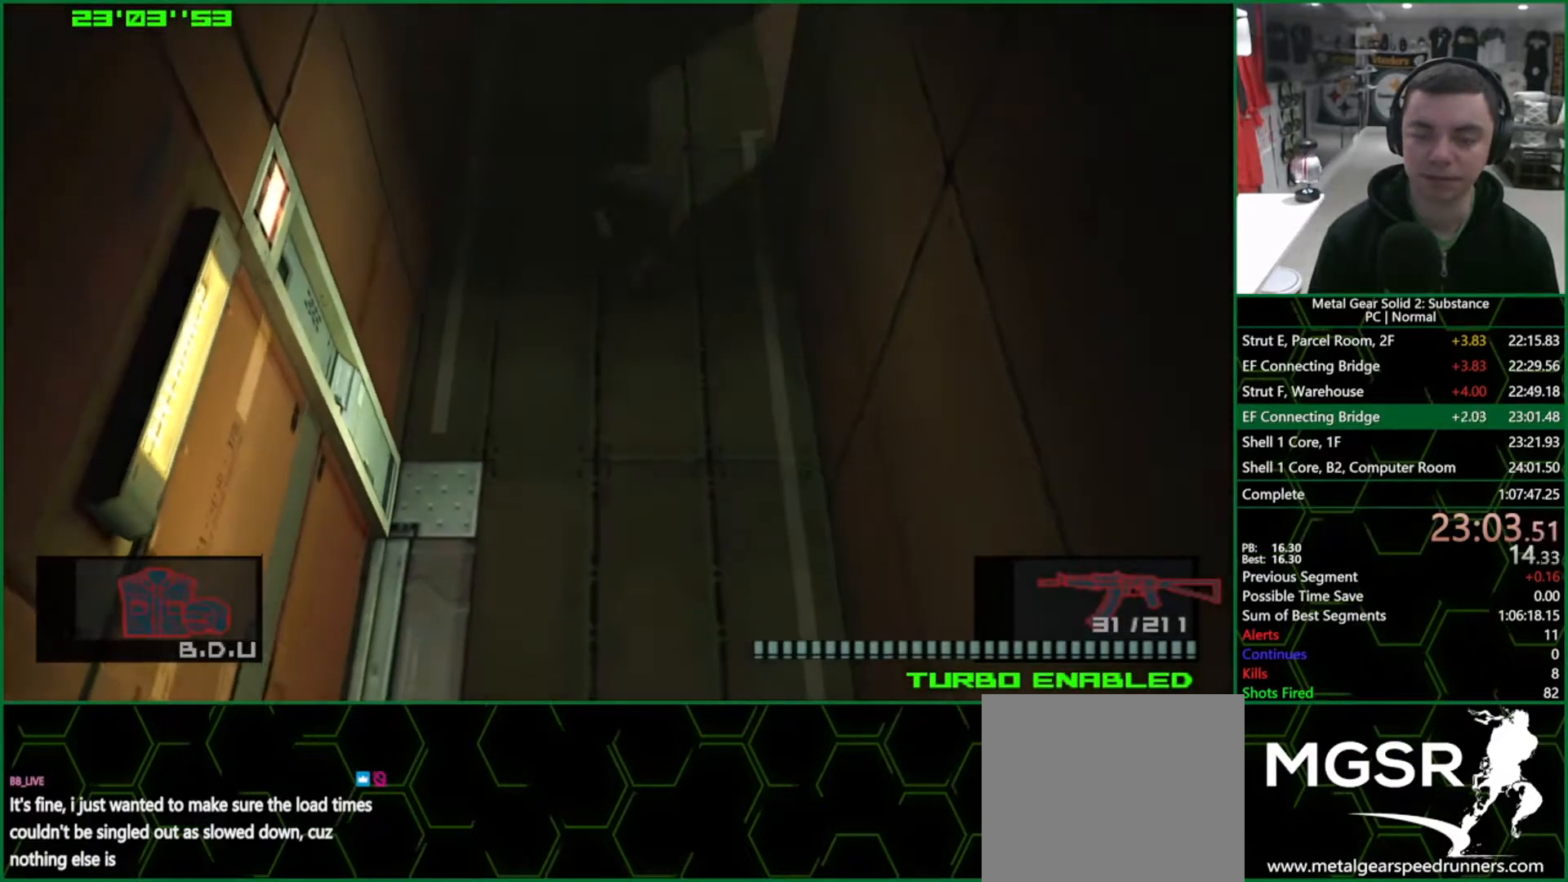
{"buttons": ["L1"], "left_stick": "left", "right_stick": "center", "events": [[267, "left_stick", "down-left"], [500, "left_stick", "left"]]}
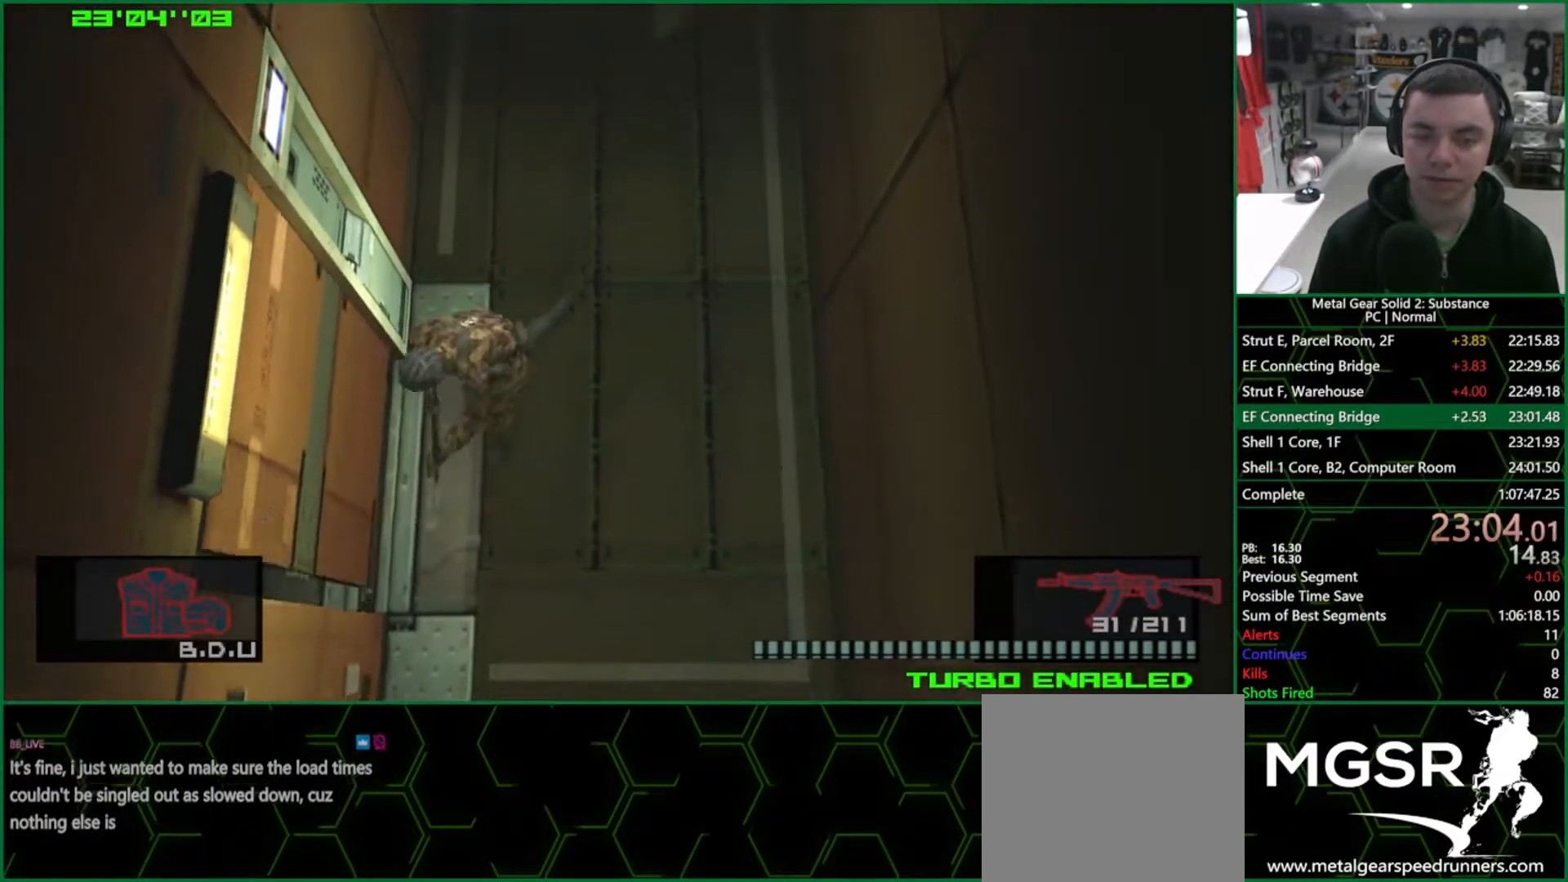
{"buttons": [], "left_stick": "center", "right_stick": "center", "events": [[233, "CROSS", "down"], [367, "CROSS", "up"], [433, "CROSS", "down"], [433, "left_stick", "center"], [483, "L1", "up"], [500, "CROSS", "up"]]}
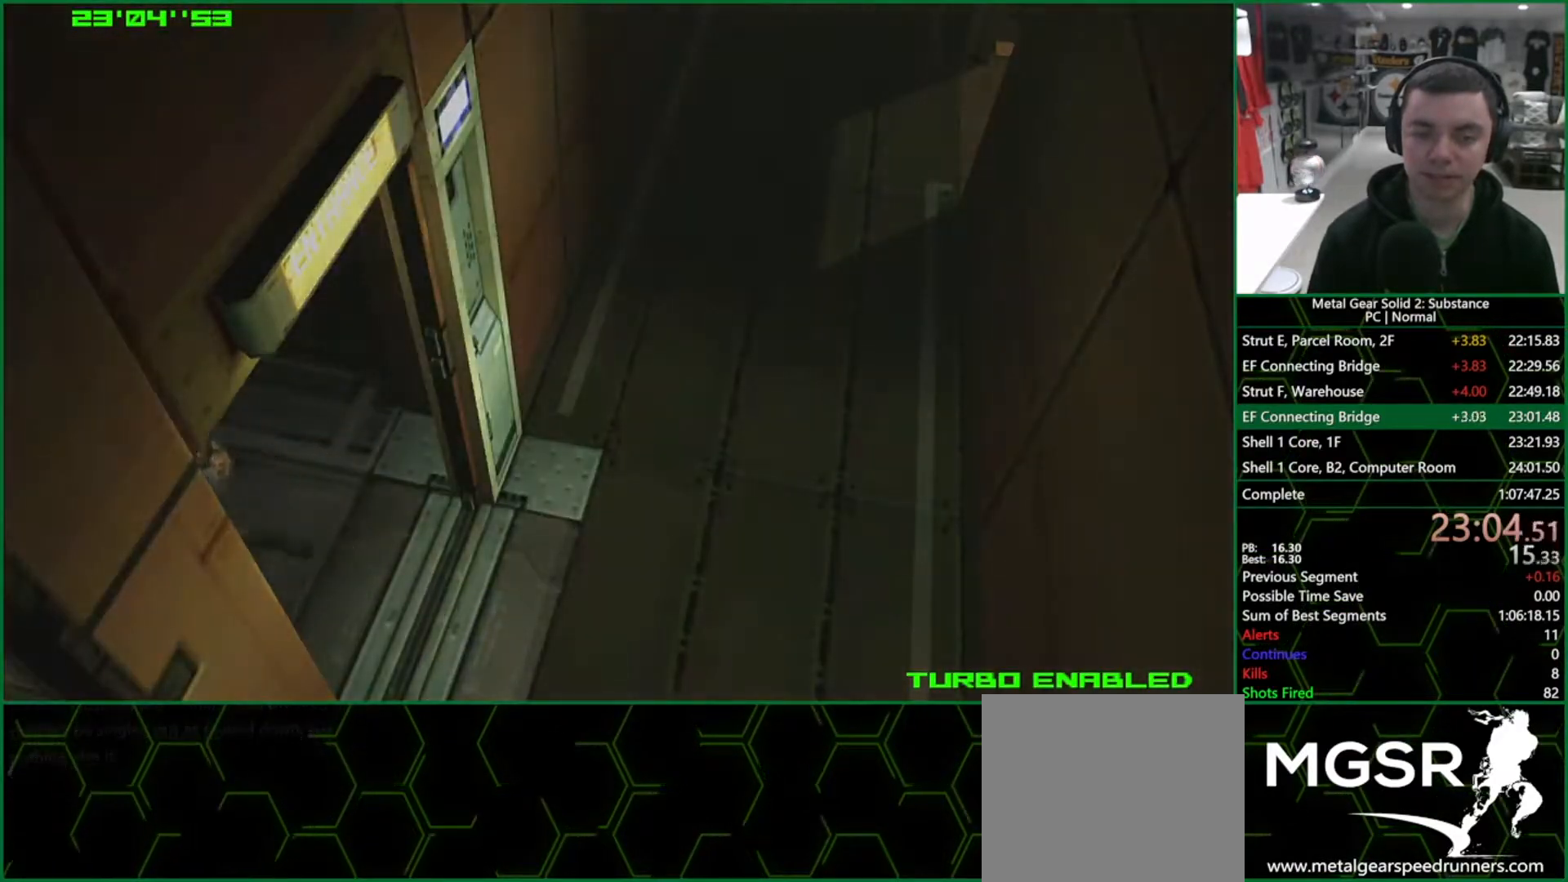
{"buttons": [], "left_stick": "center", "right_stick": "center", "events": []}
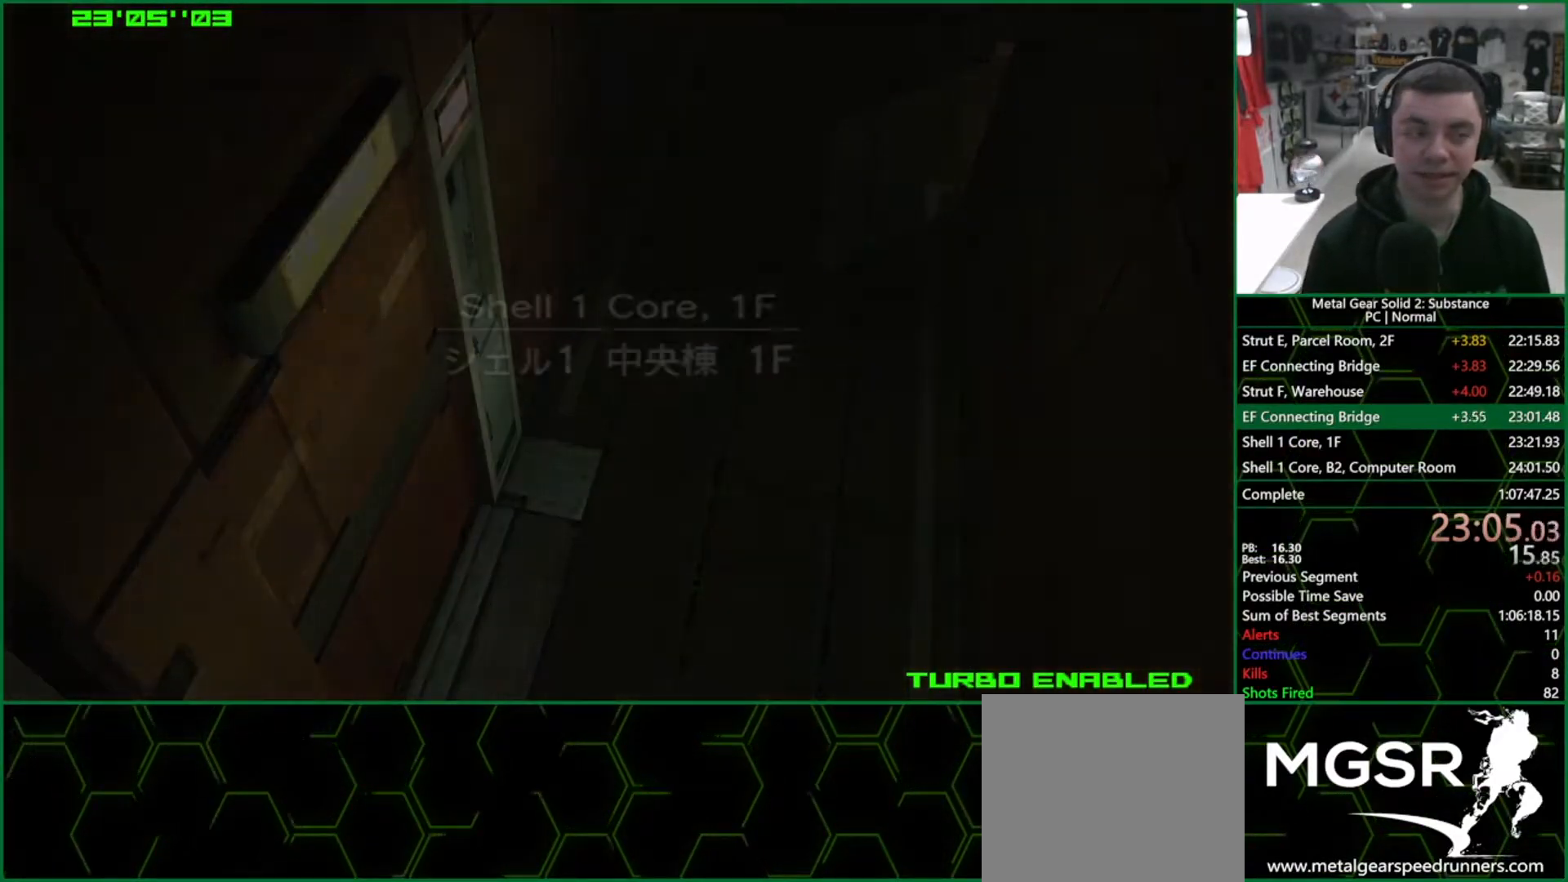
{"buttons": ["SELECT"], "left_stick": "center", "right_stick": "center", "events": [[450, "SELECT", "down"]]}
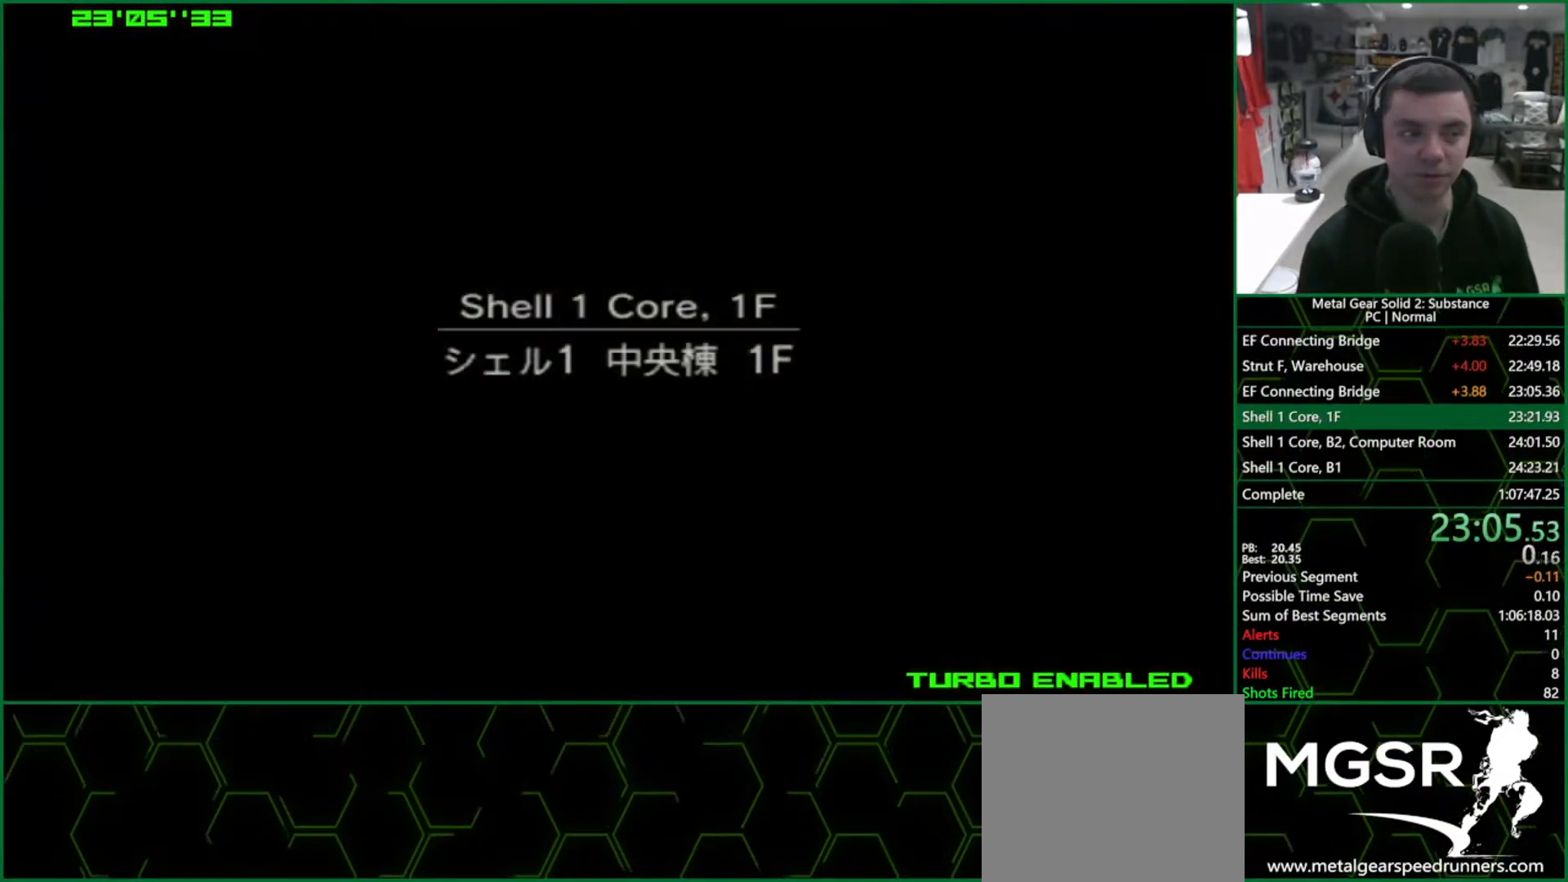
{"buttons": ["SELECT"], "left_stick": "center", "right_stick": "center", "events": []}
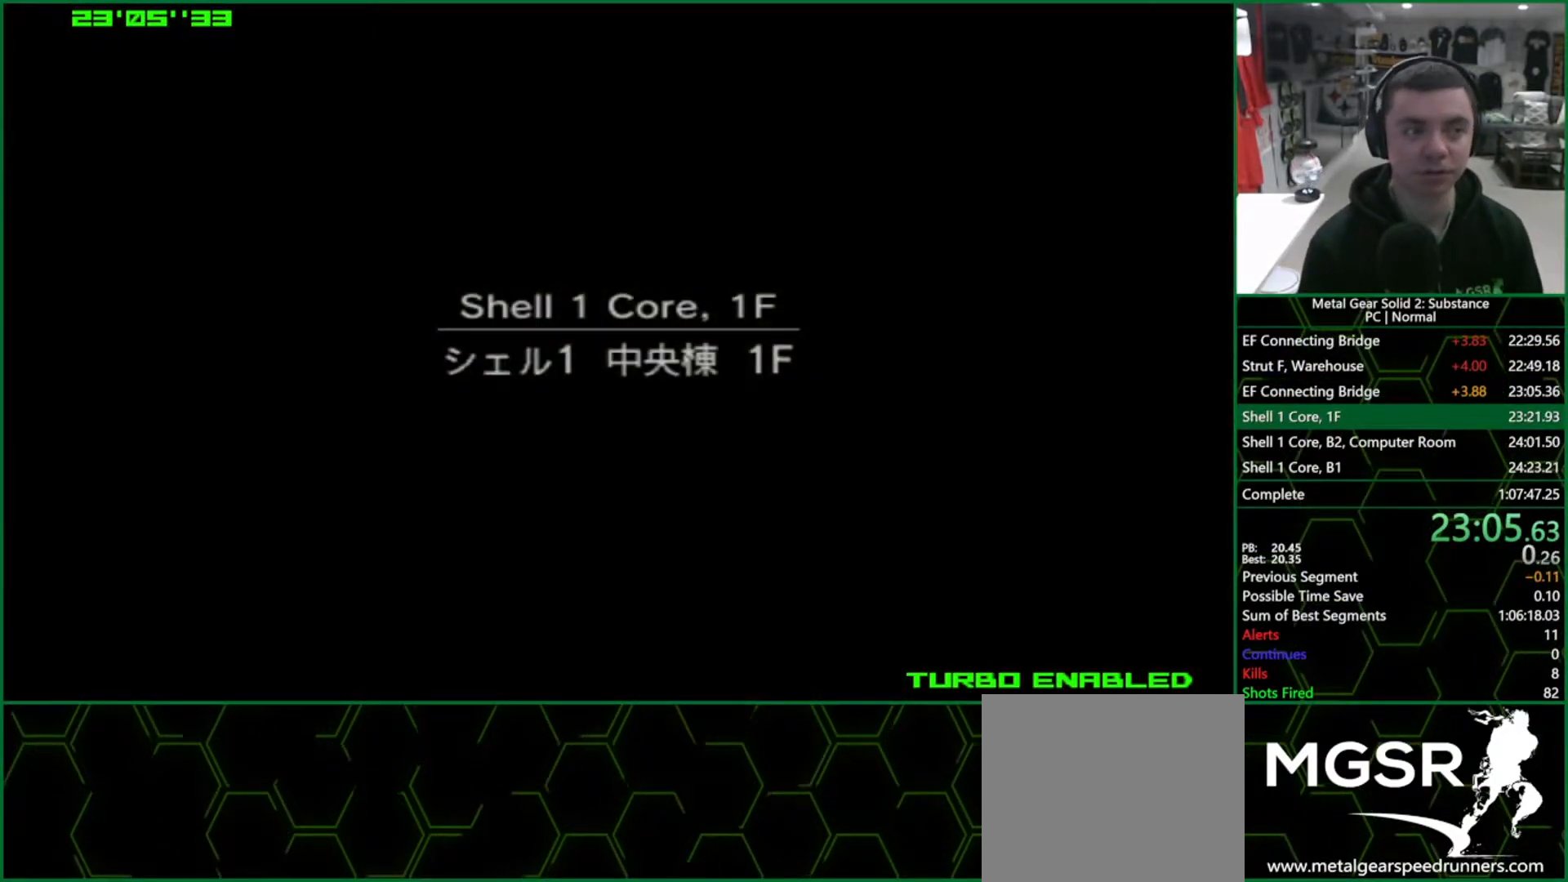
{"buttons": ["SELECT"], "left_stick": "center", "right_stick": "center", "events": []}
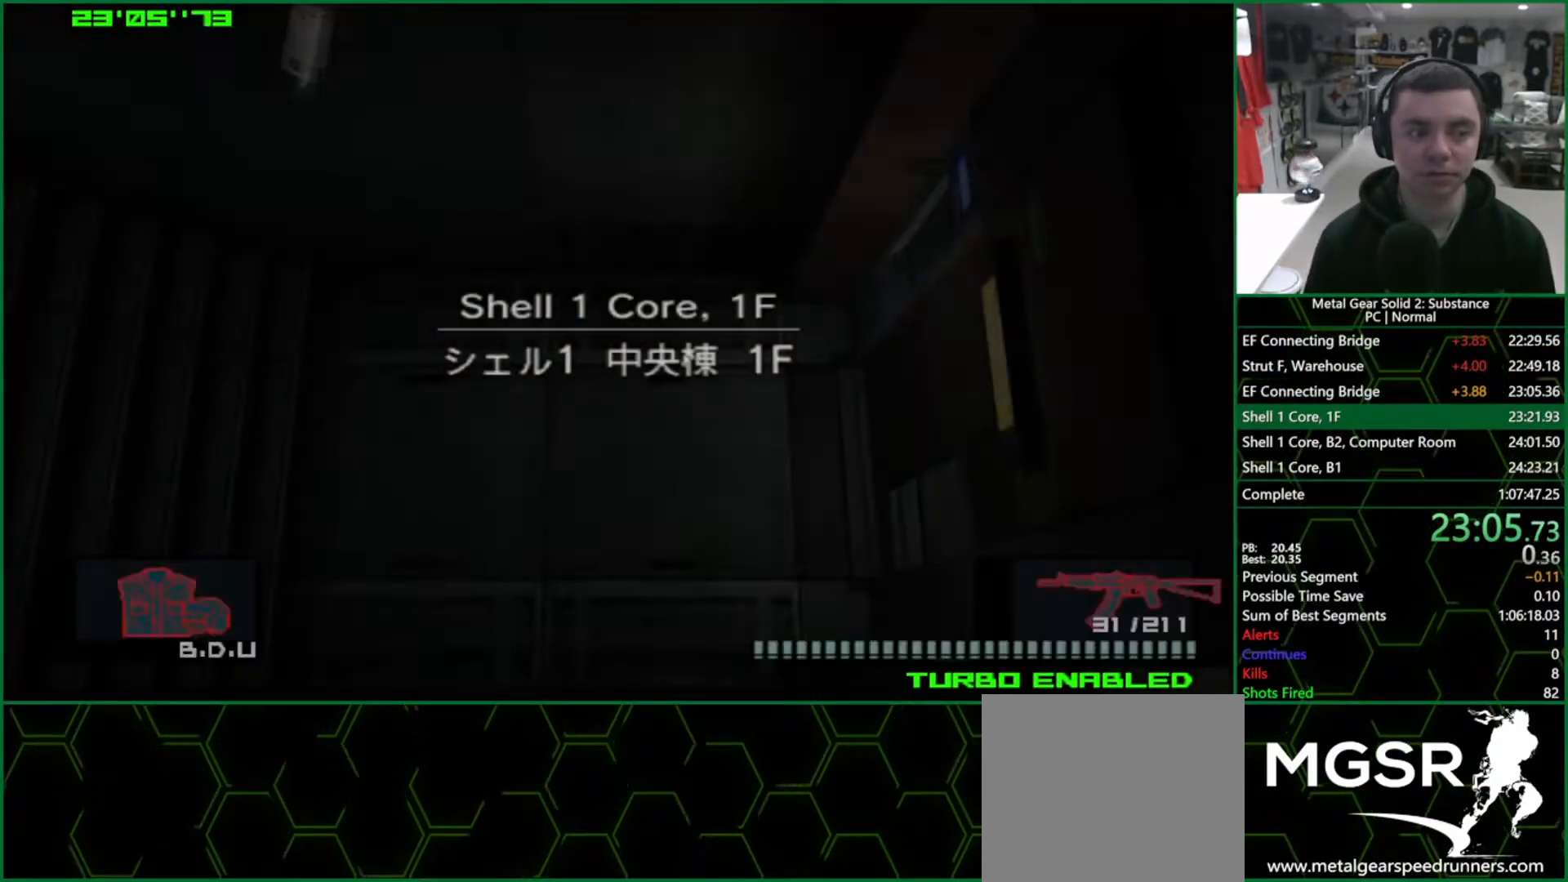
{"buttons": ["SELECT"], "left_stick": "center", "right_stick": "center", "events": []}
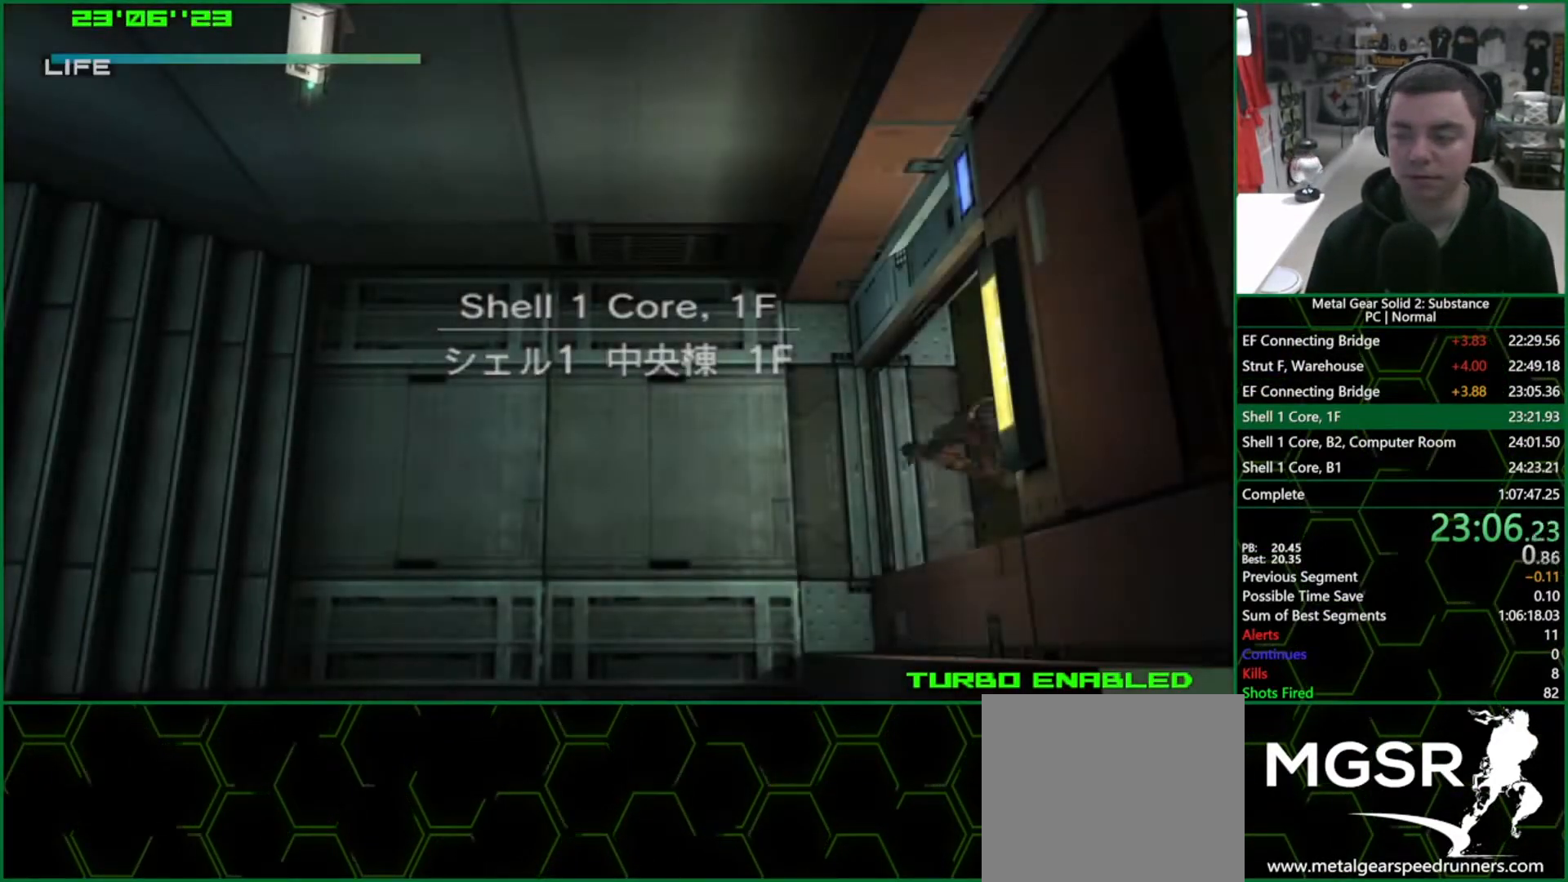
{"buttons": ["SELECT"], "left_stick": "center", "right_stick": "center", "events": []}
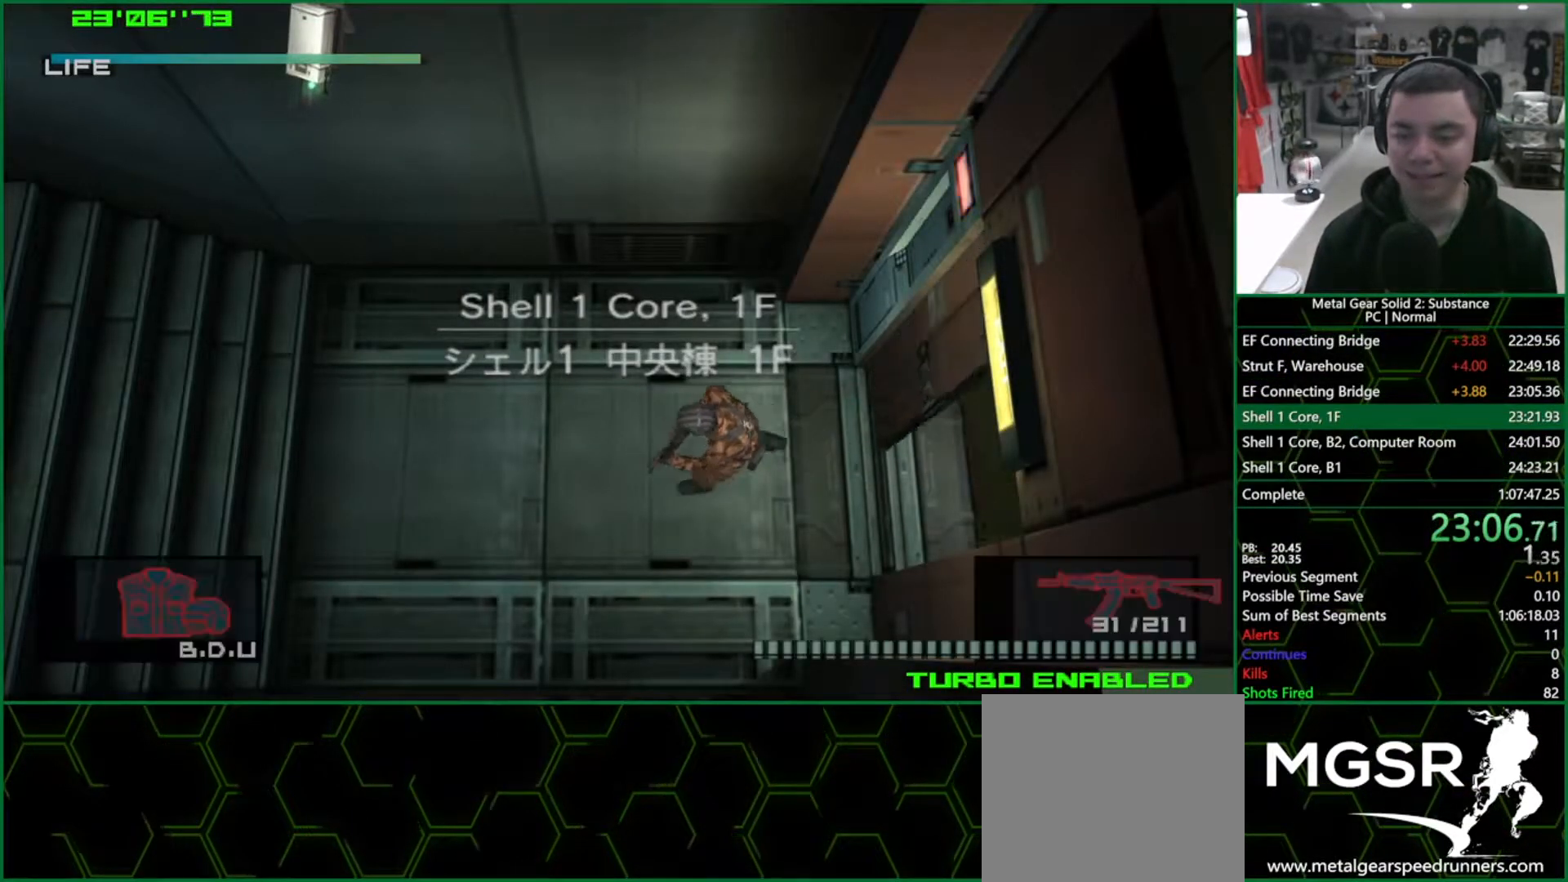
{"buttons": ["SELECT"], "left_stick": "center", "right_stick": "center", "events": []}
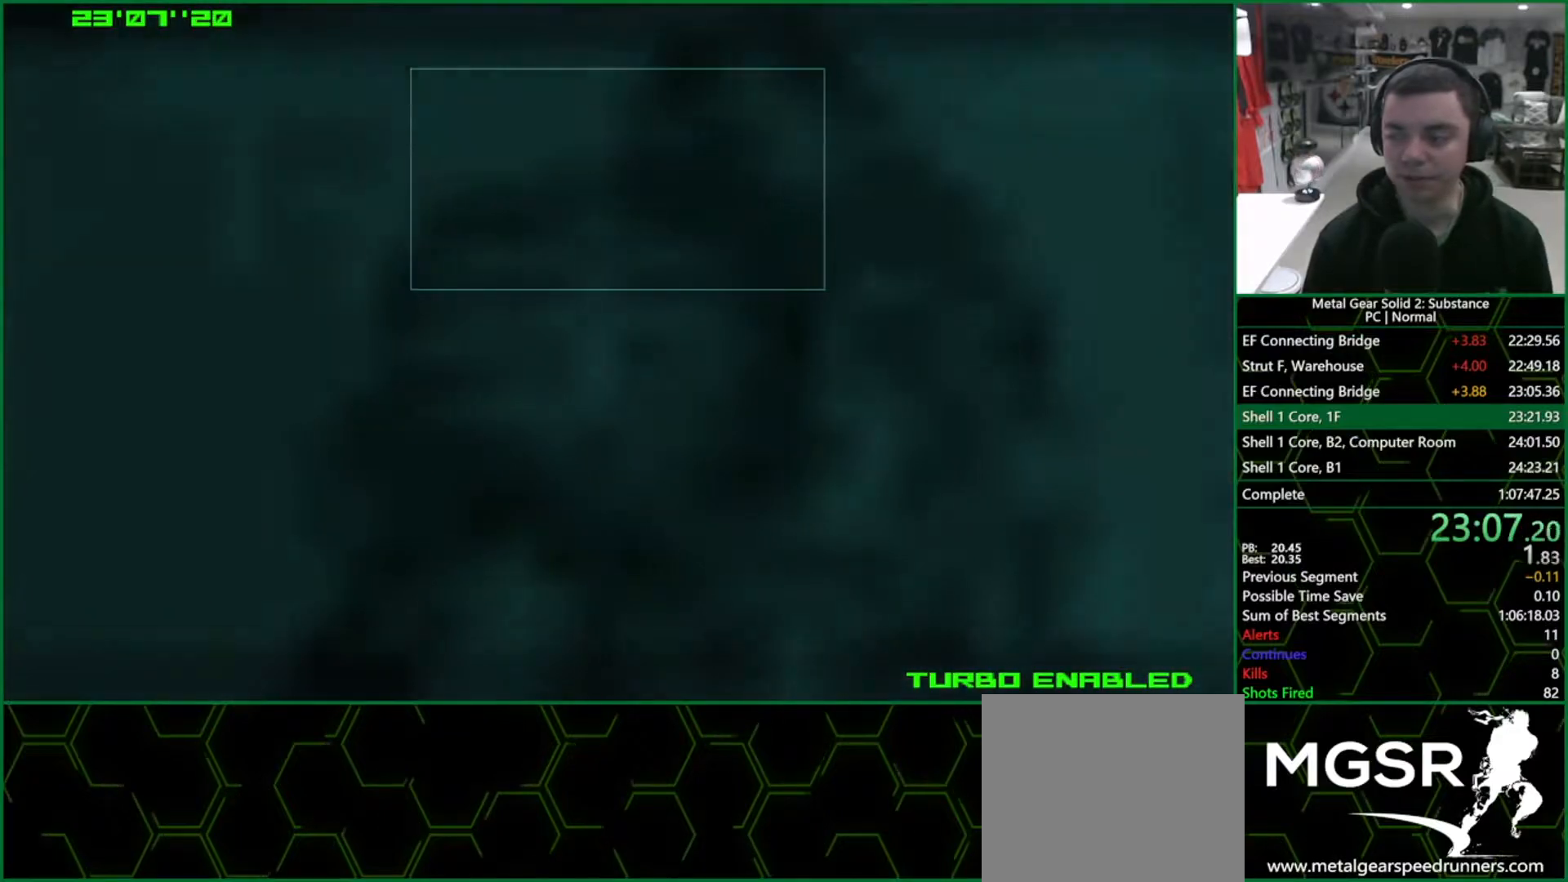
{"buttons": ["CROSS", "CIRCLE"], "left_stick": "center", "right_stick": "center", "events": [[117, "SELECT", "up"], [133, "CIRCLE", "down"], [150, "CROSS", "down"]]}
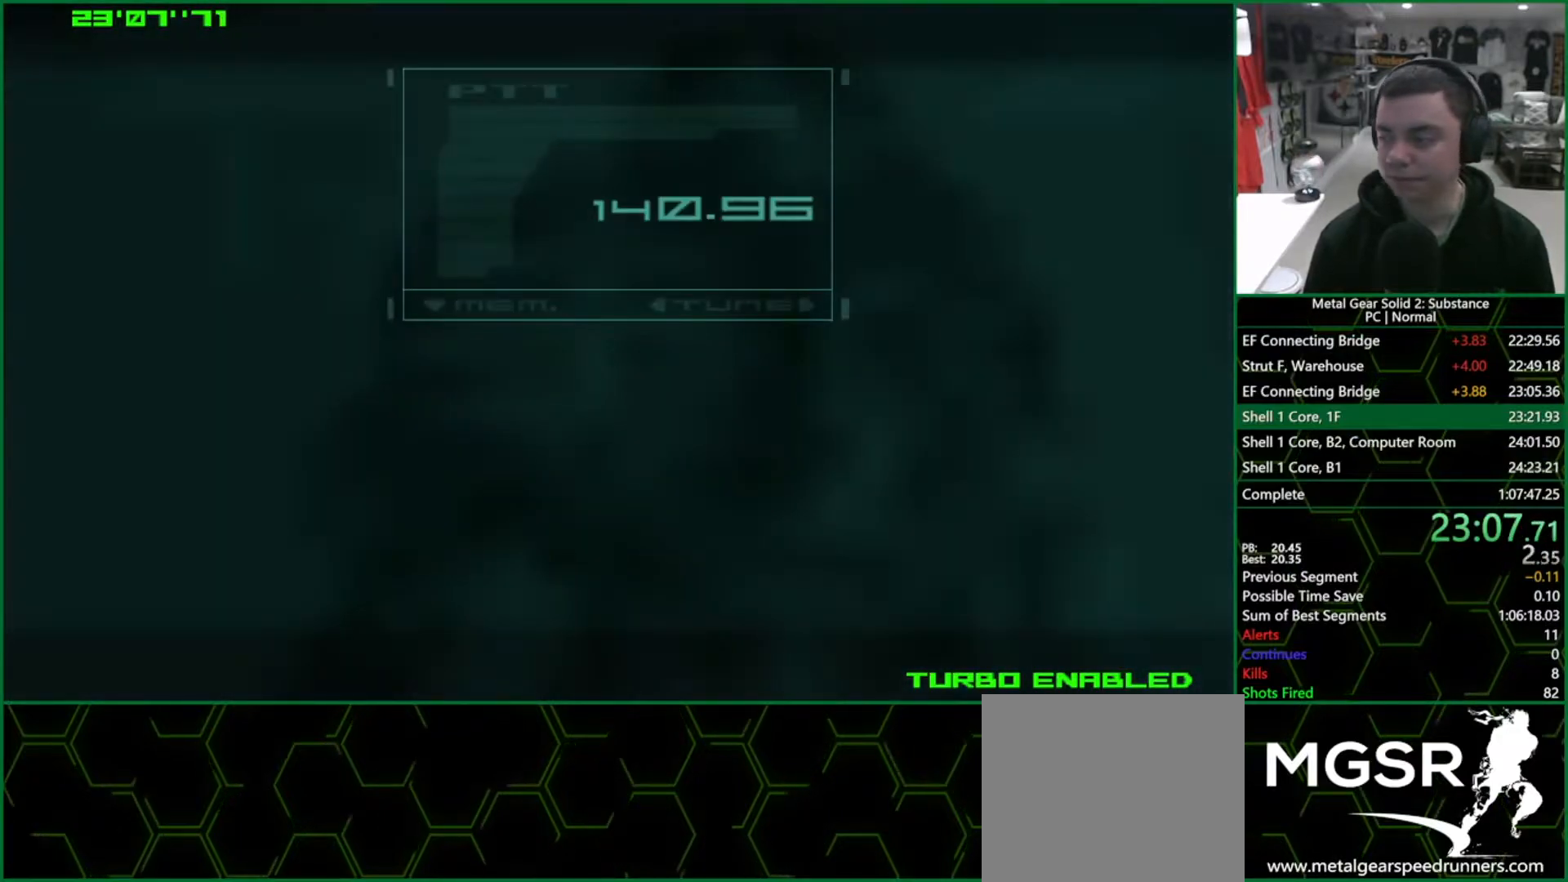
{"buttons": ["CROSS", "CIRCLE"], "left_stick": "center", "right_stick": "center", "events": []}
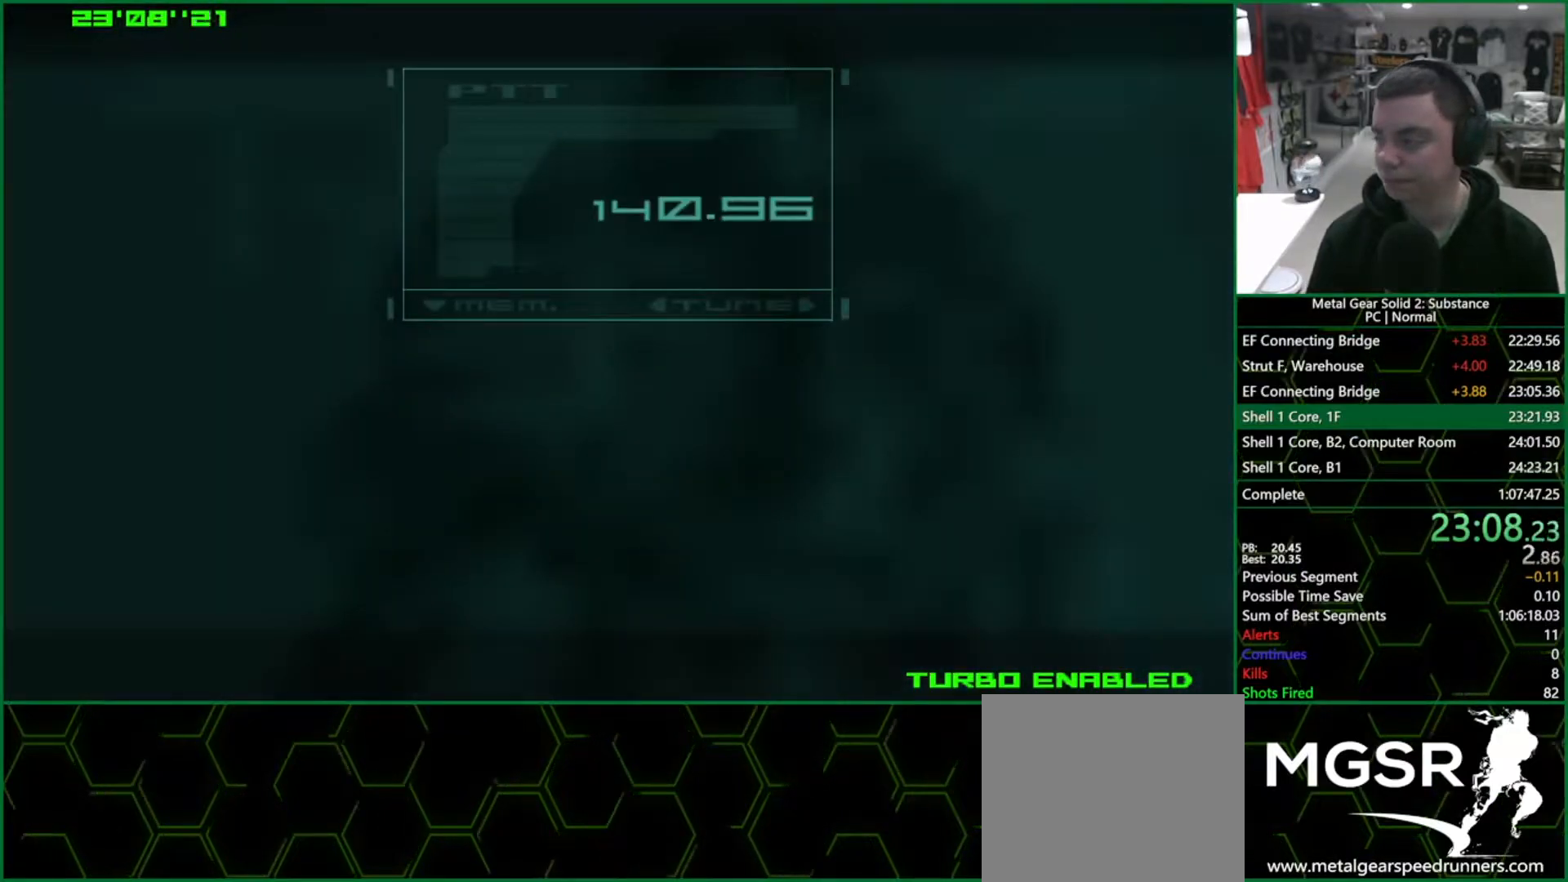
{"buttons": ["CROSS", "CIRCLE"], "left_stick": "center", "right_stick": "center", "events": []}
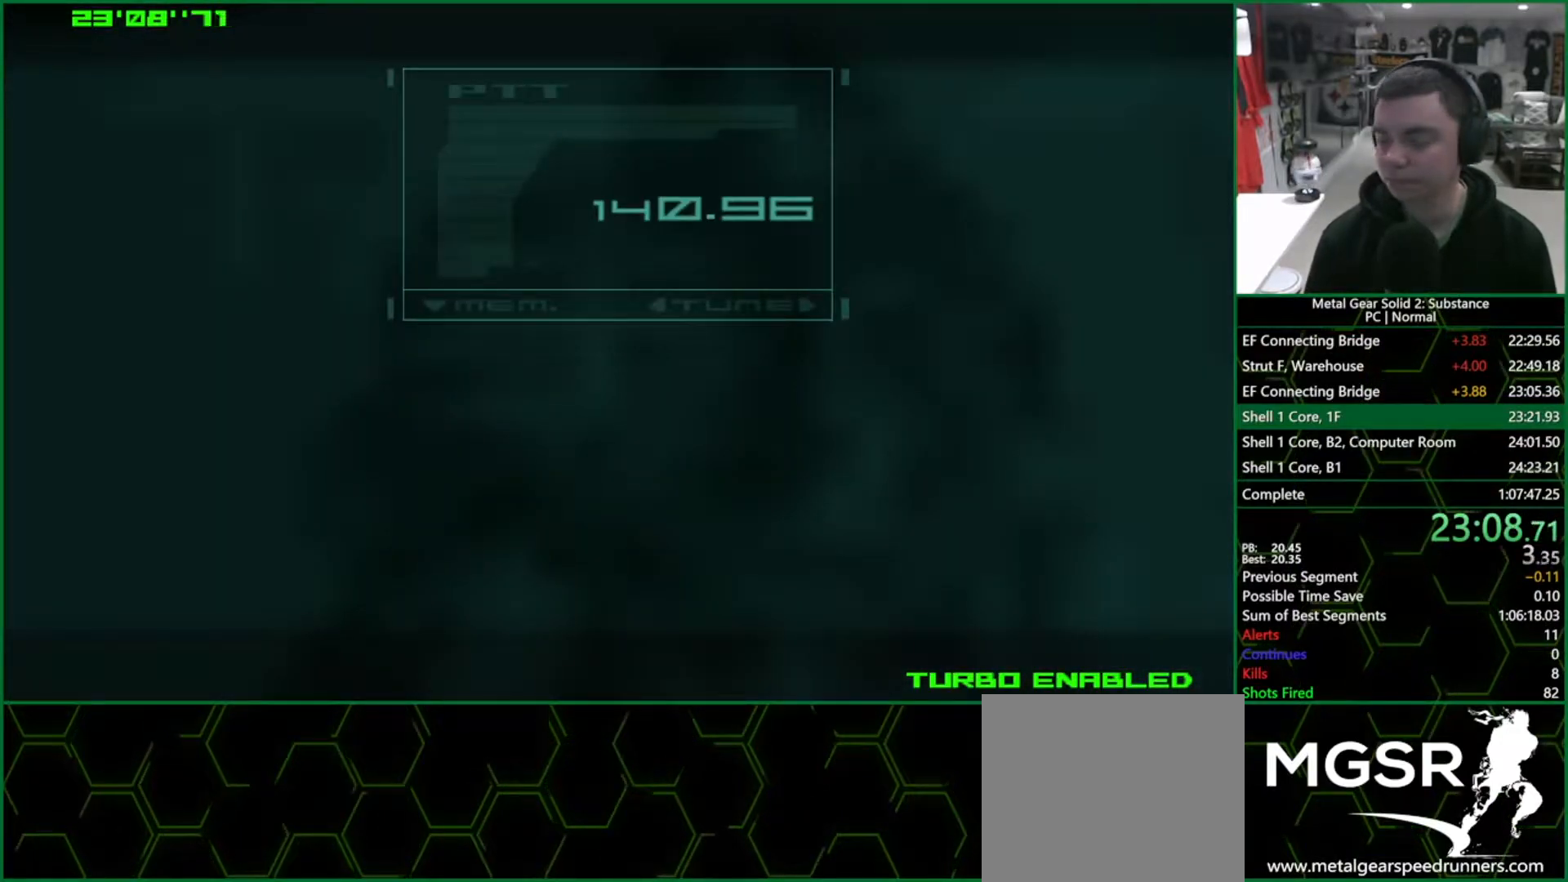
{"buttons": ["CROSS", "CIRCLE"], "left_stick": "center", "right_stick": "center", "events": []}
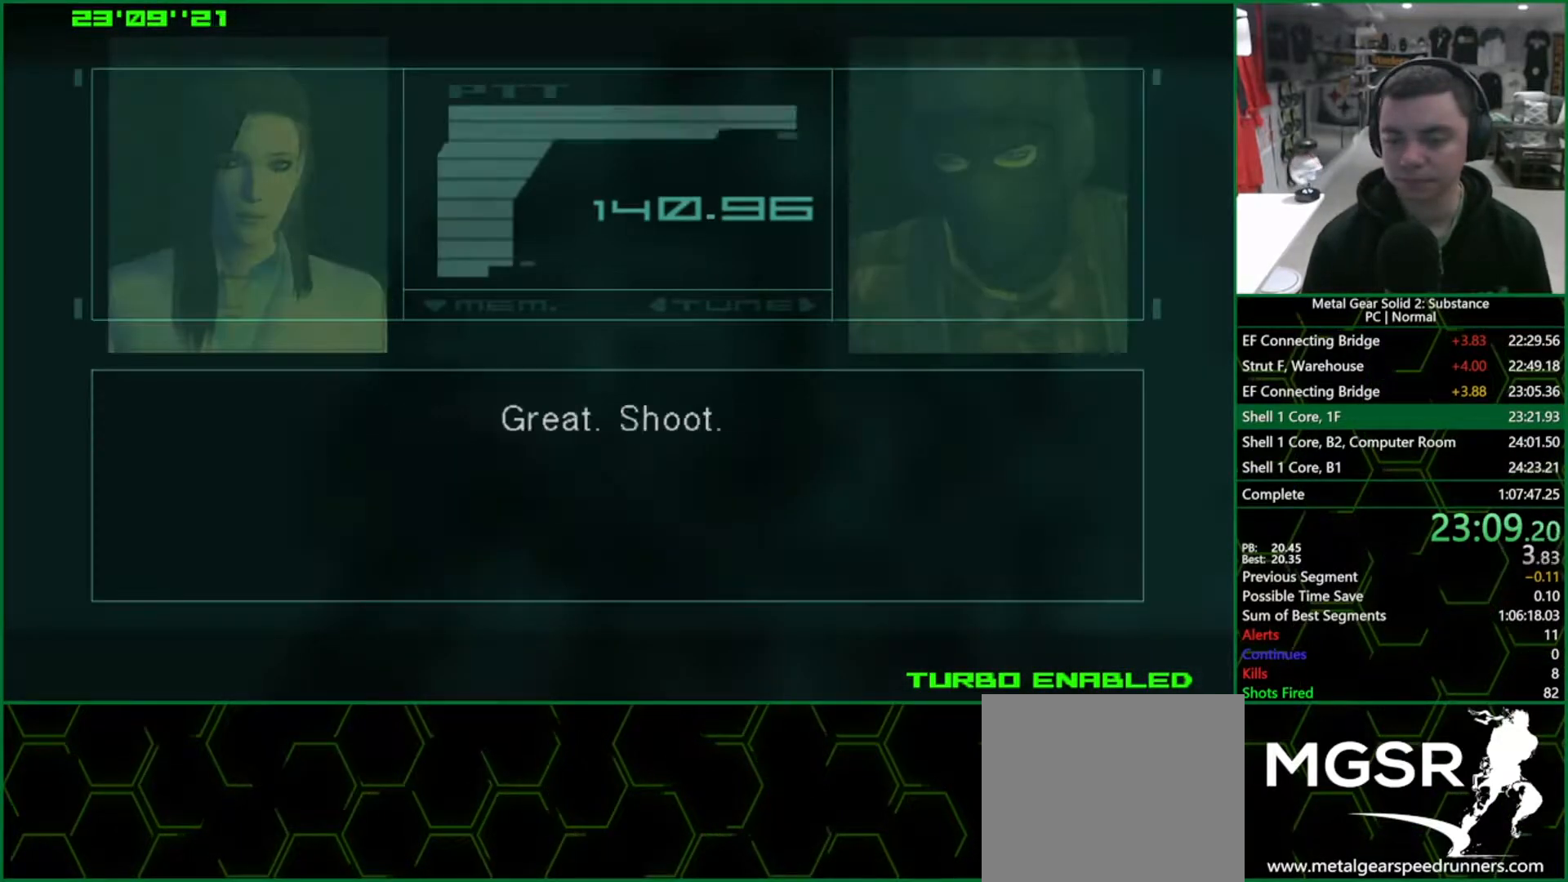
{"buttons": ["CROSS", "CIRCLE"], "left_stick": "center", "right_stick": "center", "events": []}
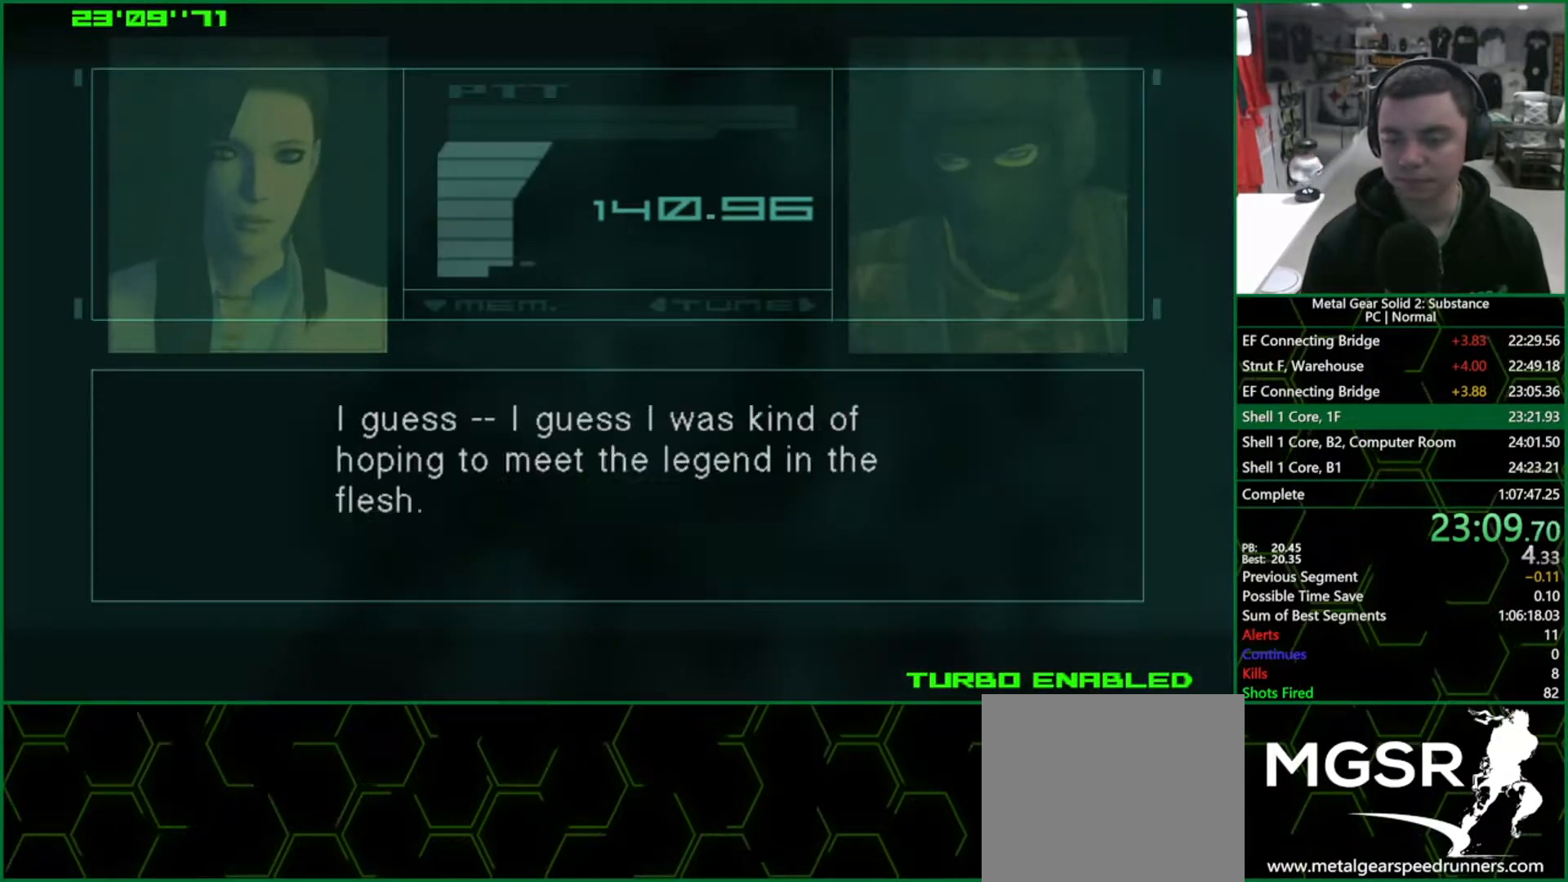
{"buttons": ["CROSS", "CIRCLE"], "left_stick": "center", "right_stick": "center", "events": []}
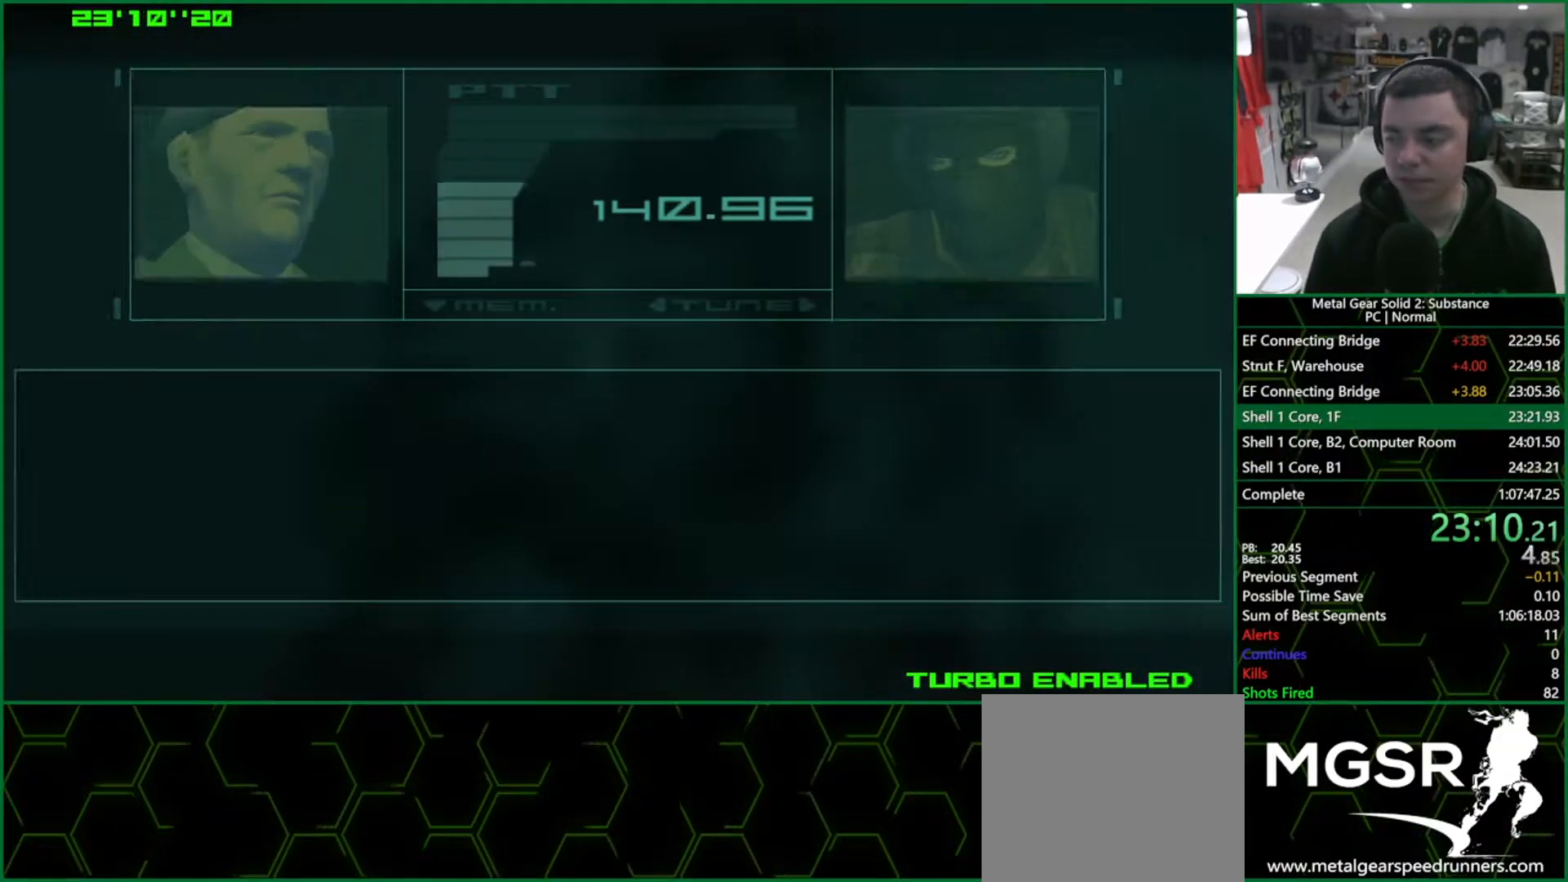
{"buttons": ["L1"], "left_stick": "left", "right_stick": "center", "events": [[300, "CROSS", "up"], [317, "CIRCLE", "up"], [317, "left_stick", "left"], [350, "L1", "down"]]}
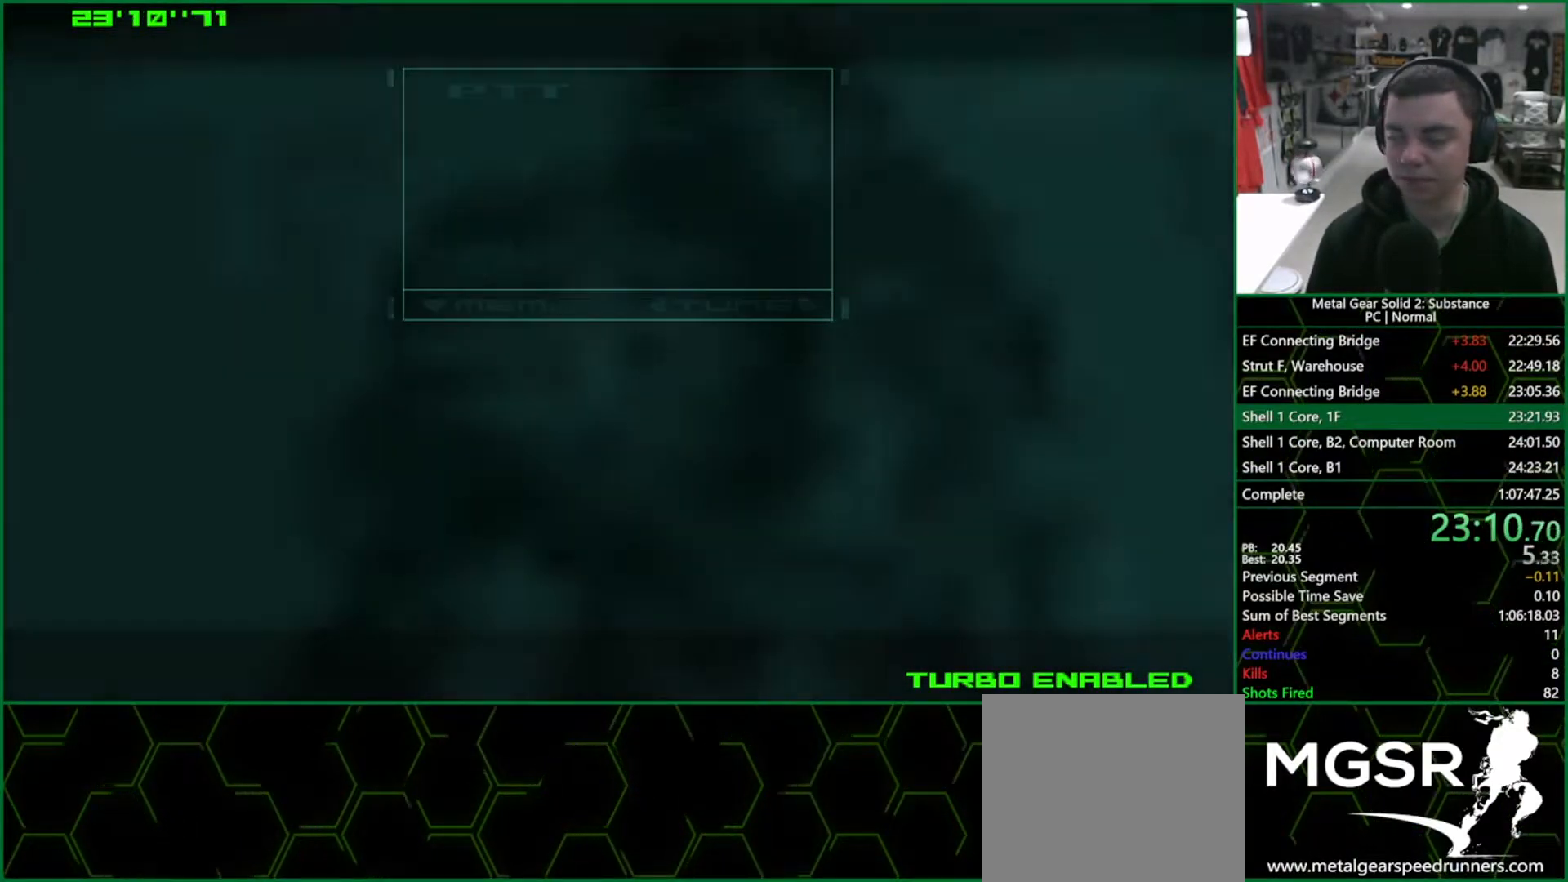
{"buttons": ["L1"], "left_stick": "left", "right_stick": "center", "events": []}
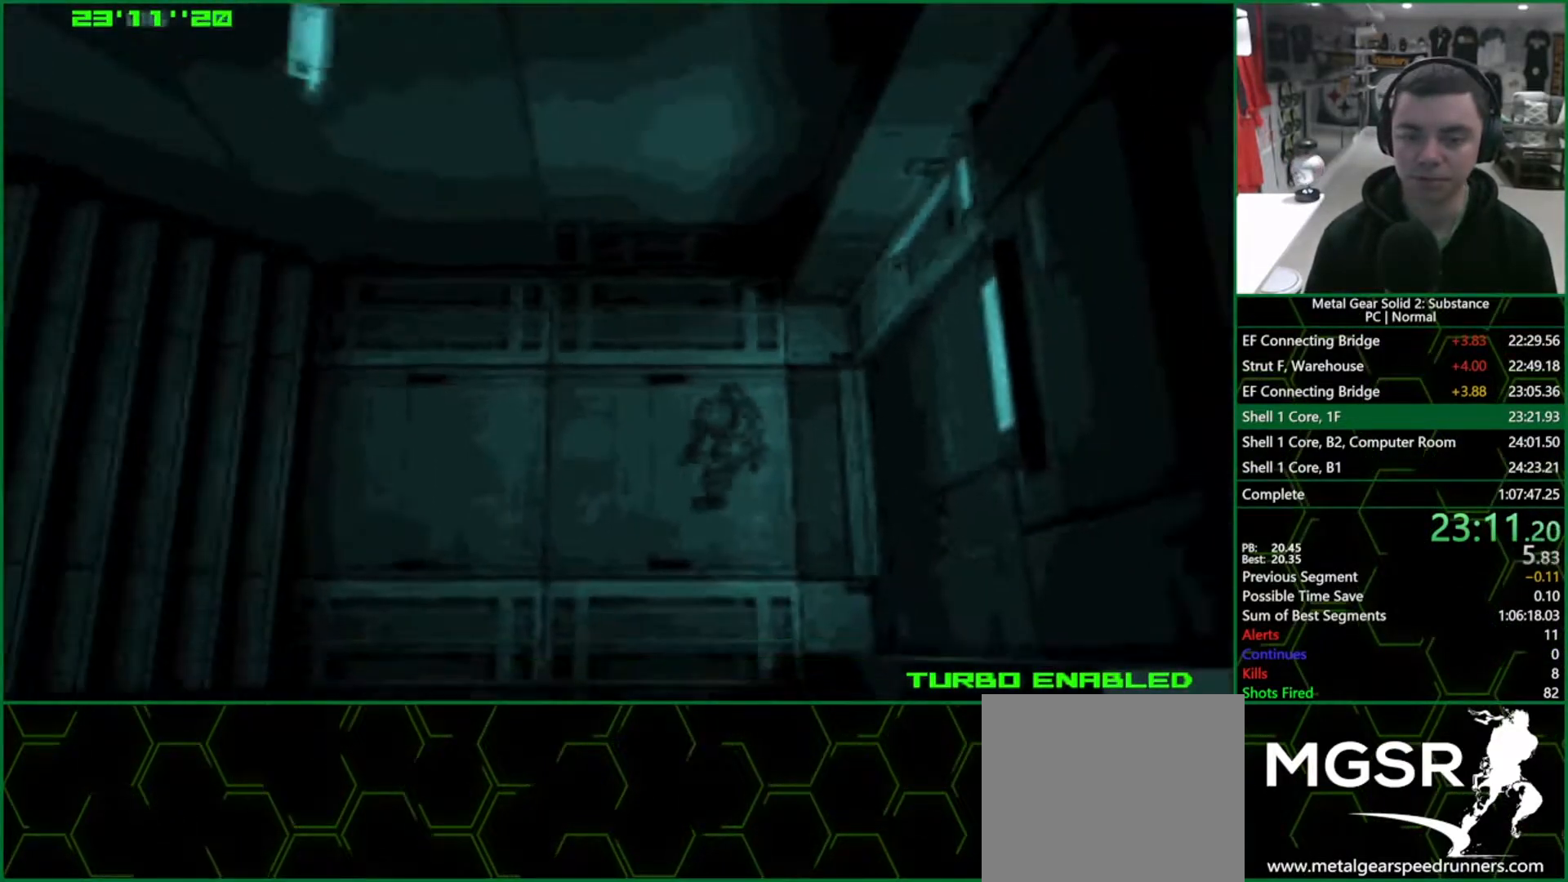
{"buttons": ["L1"], "left_stick": "left", "right_stick": "center", "events": []}
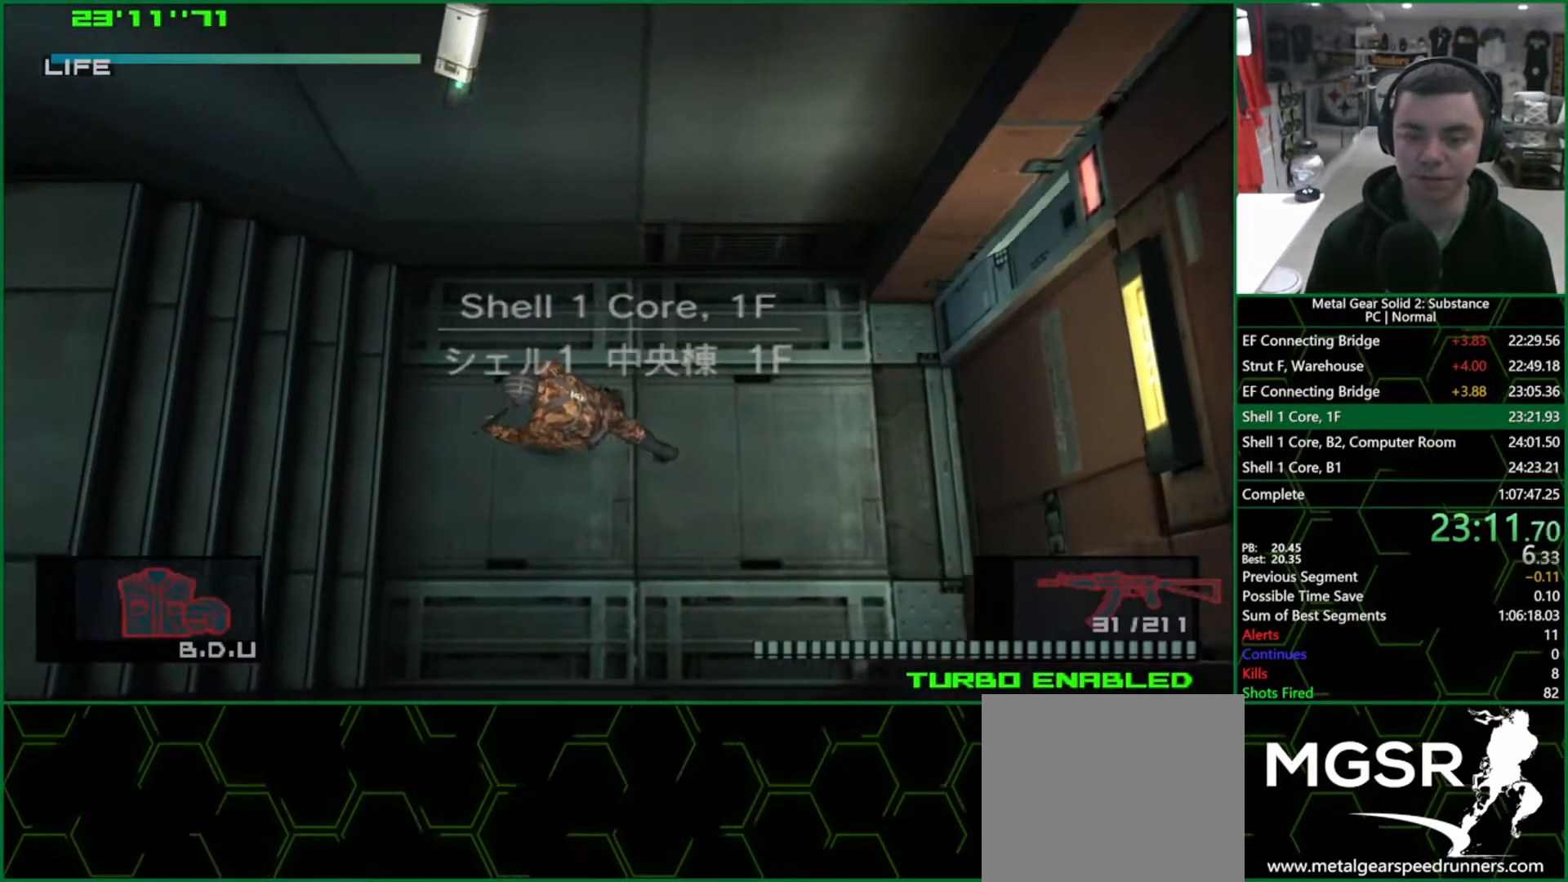
{"buttons": ["L1"], "left_stick": "left", "right_stick": "center", "events": []}
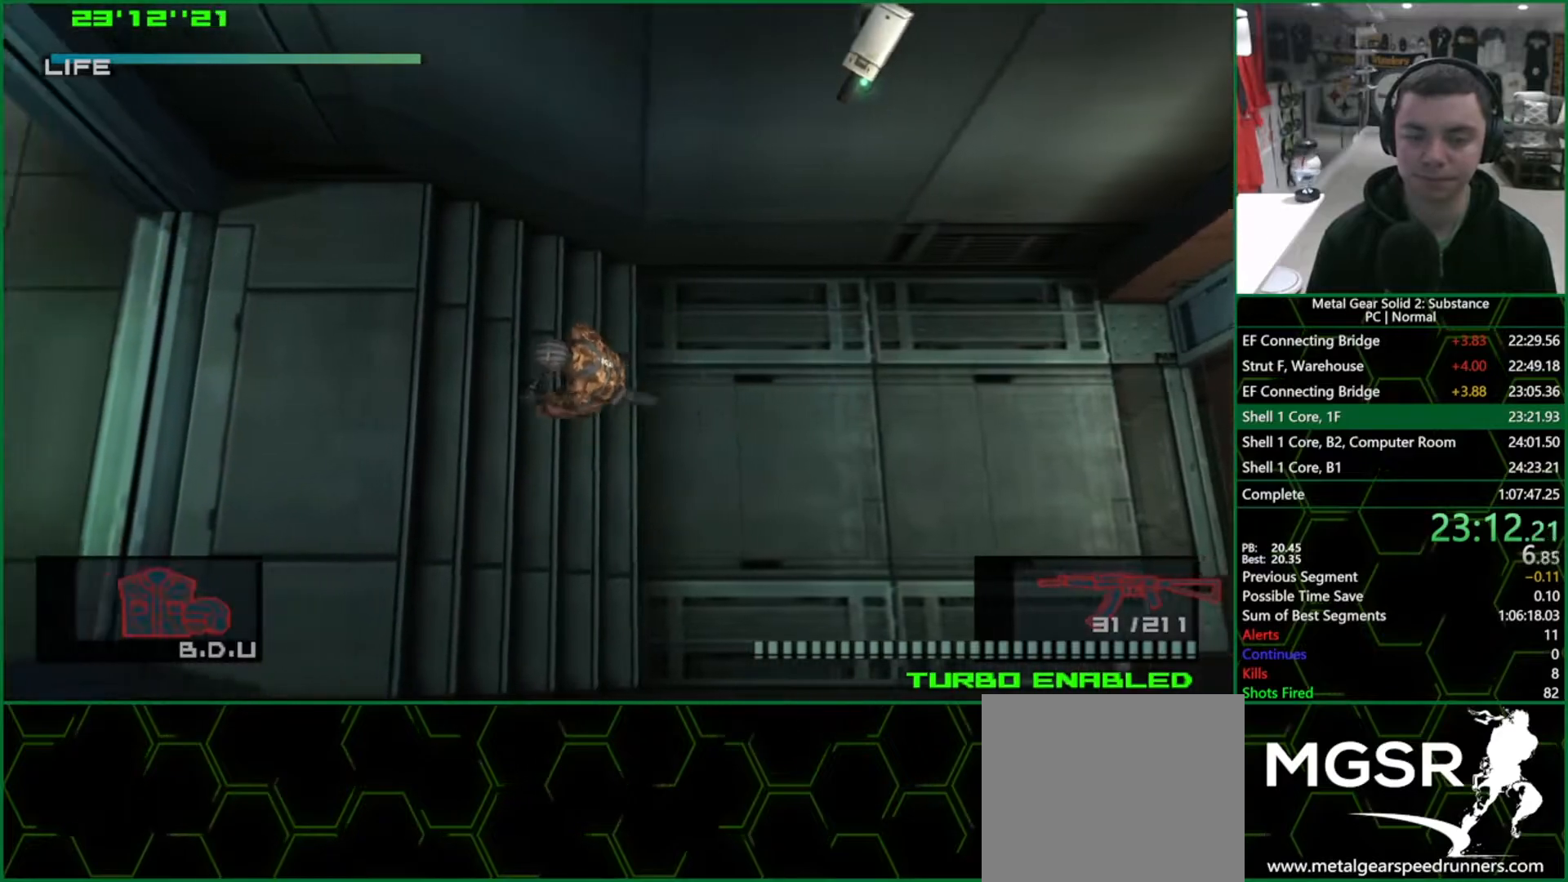
{"buttons": ["L1"], "left_stick": "left", "right_stick": "center", "events": []}